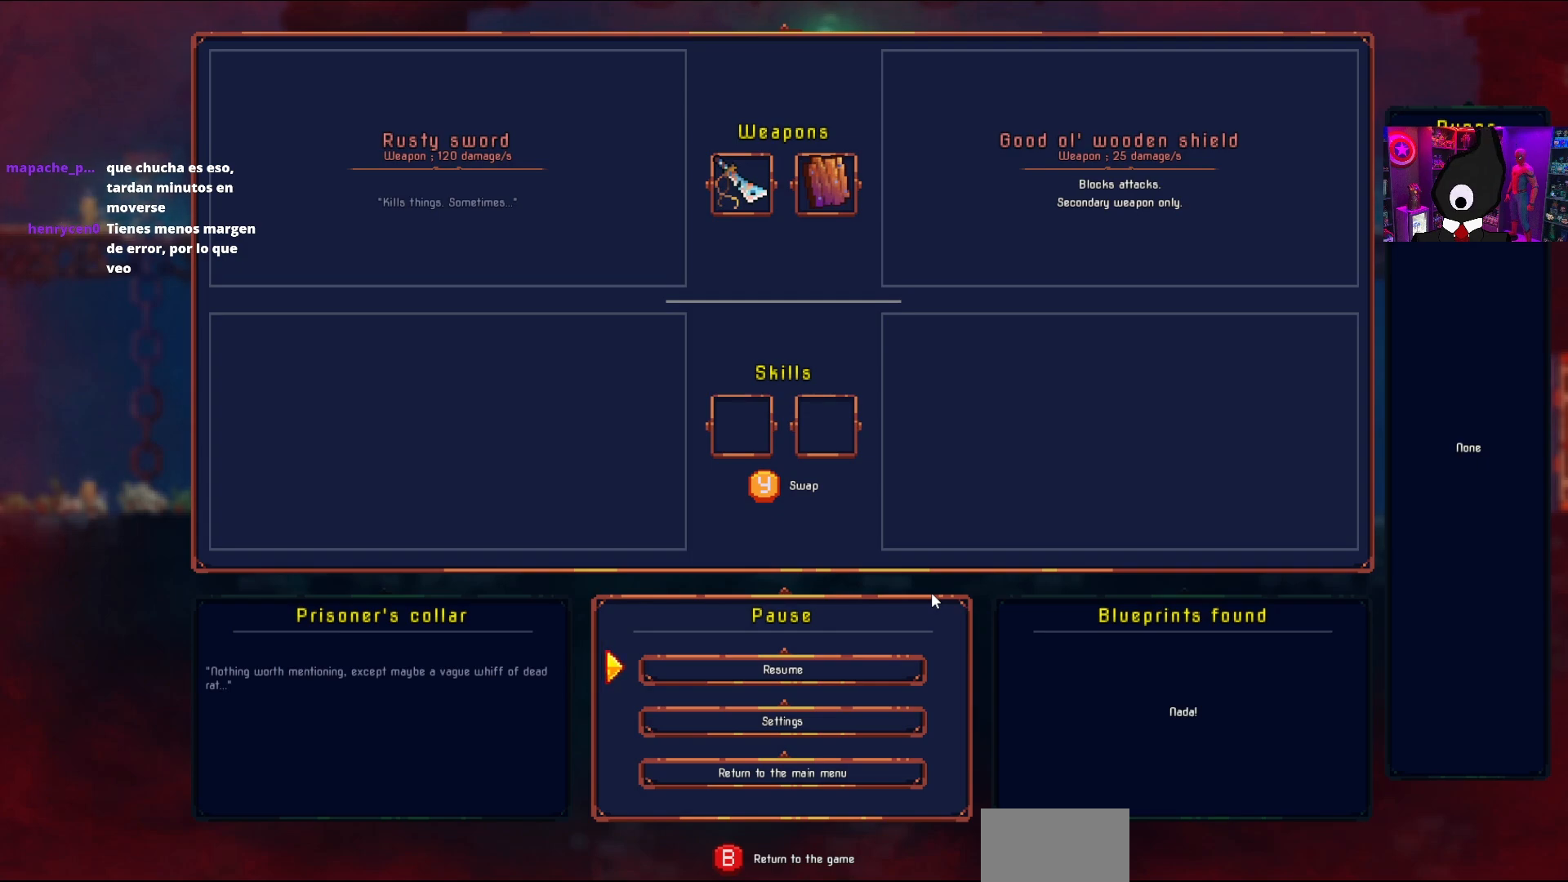
Gameplay with a controller (PlayStation layout); each line is a JSON object with the inputs held at the frame after it. "events" lists button and stick changes between this image and that frame as [ms after this image, input, new state], when the widget could be followed in between. Not read: left_stick.
{"buttons": ["CIRCLE"], "right_stick": "center", "events": [[500, "CIRCLE", "down"]]}
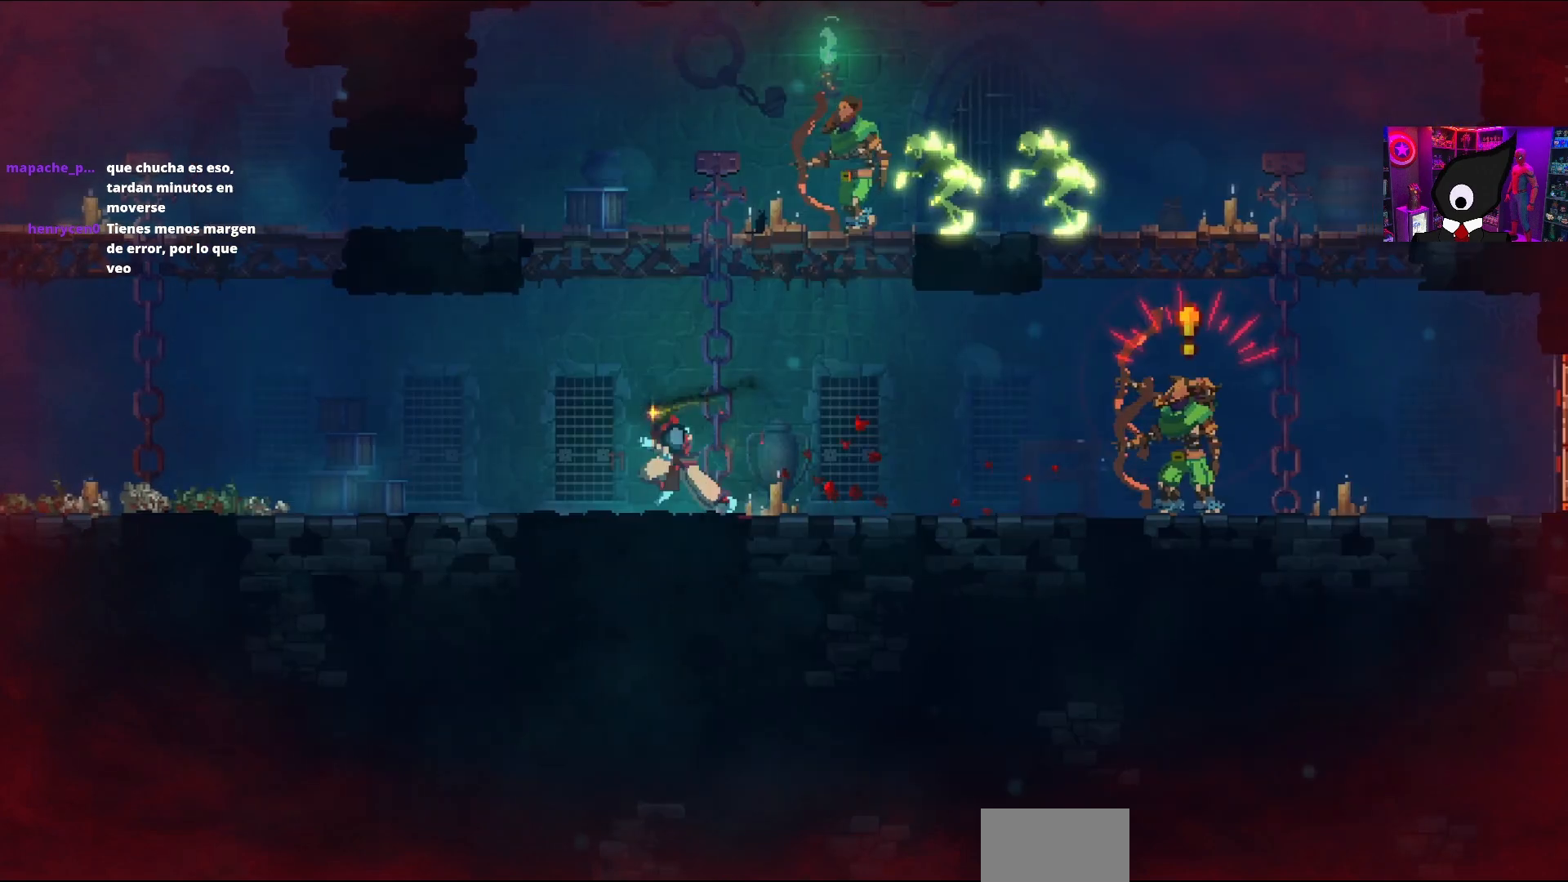
{"buttons": ["DPAD_DOWN", "DPAD_RIGHT"], "right_stick": "center", "events": [[33, "DPAD_DOWN", "down"], [100, "CIRCLE", "up"], [250, "DPAD_RIGHT", "down"]]}
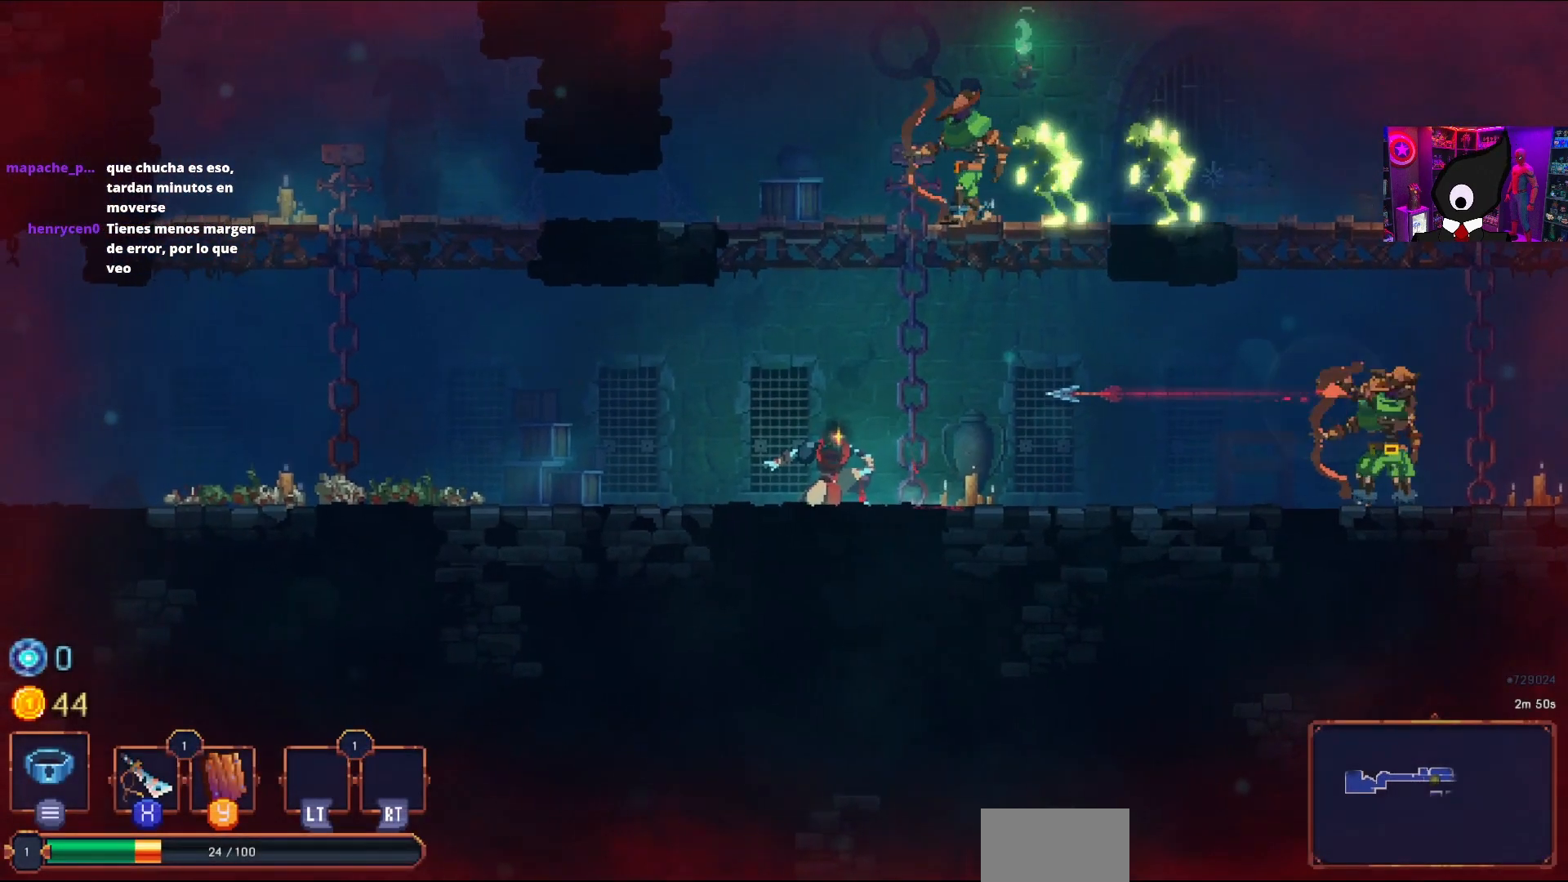
{"buttons": ["DPAD_DOWN", "DPAD_RIGHT"], "right_stick": "center", "events": [[100, "CIRCLE", "down"], [217, "CIRCLE", "up"], [267, "DPAD_DOWN", "up"], [383, "DPAD_DOWN", "down"]]}
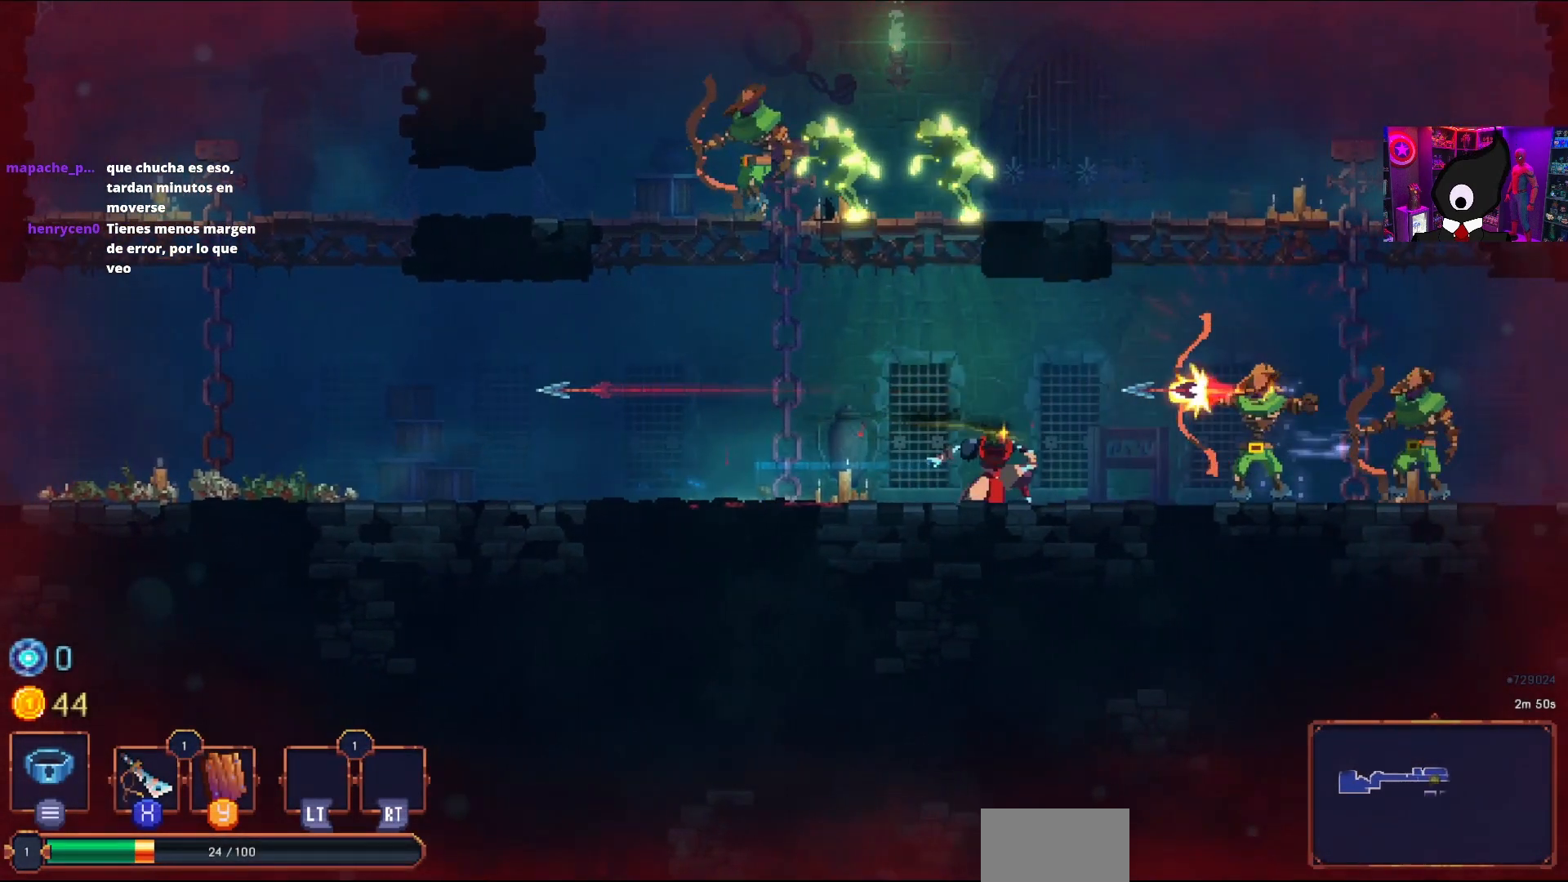
{"buttons": ["CIRCLE", "DPAD_RIGHT"], "right_stick": "center", "events": [[267, "DPAD_DOWN", "up"], [483, "CIRCLE", "down"]]}
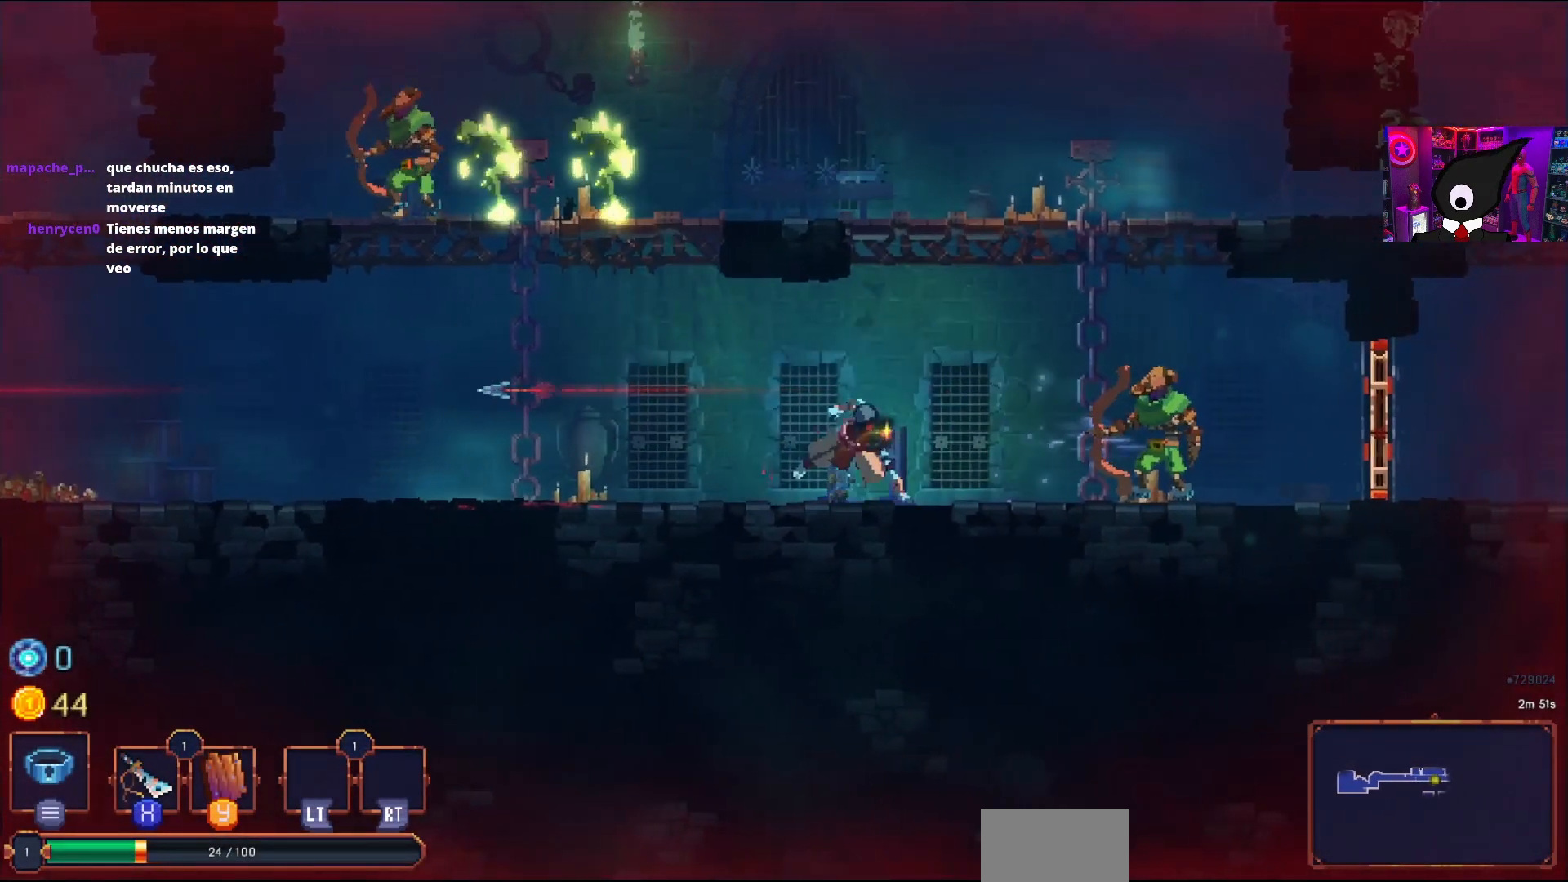
{"buttons": ["SQUARE"], "right_stick": "center", "events": [[67, "CIRCLE", "up"], [200, "SQUARE", "down"], [483, "DPAD_RIGHT", "up"]]}
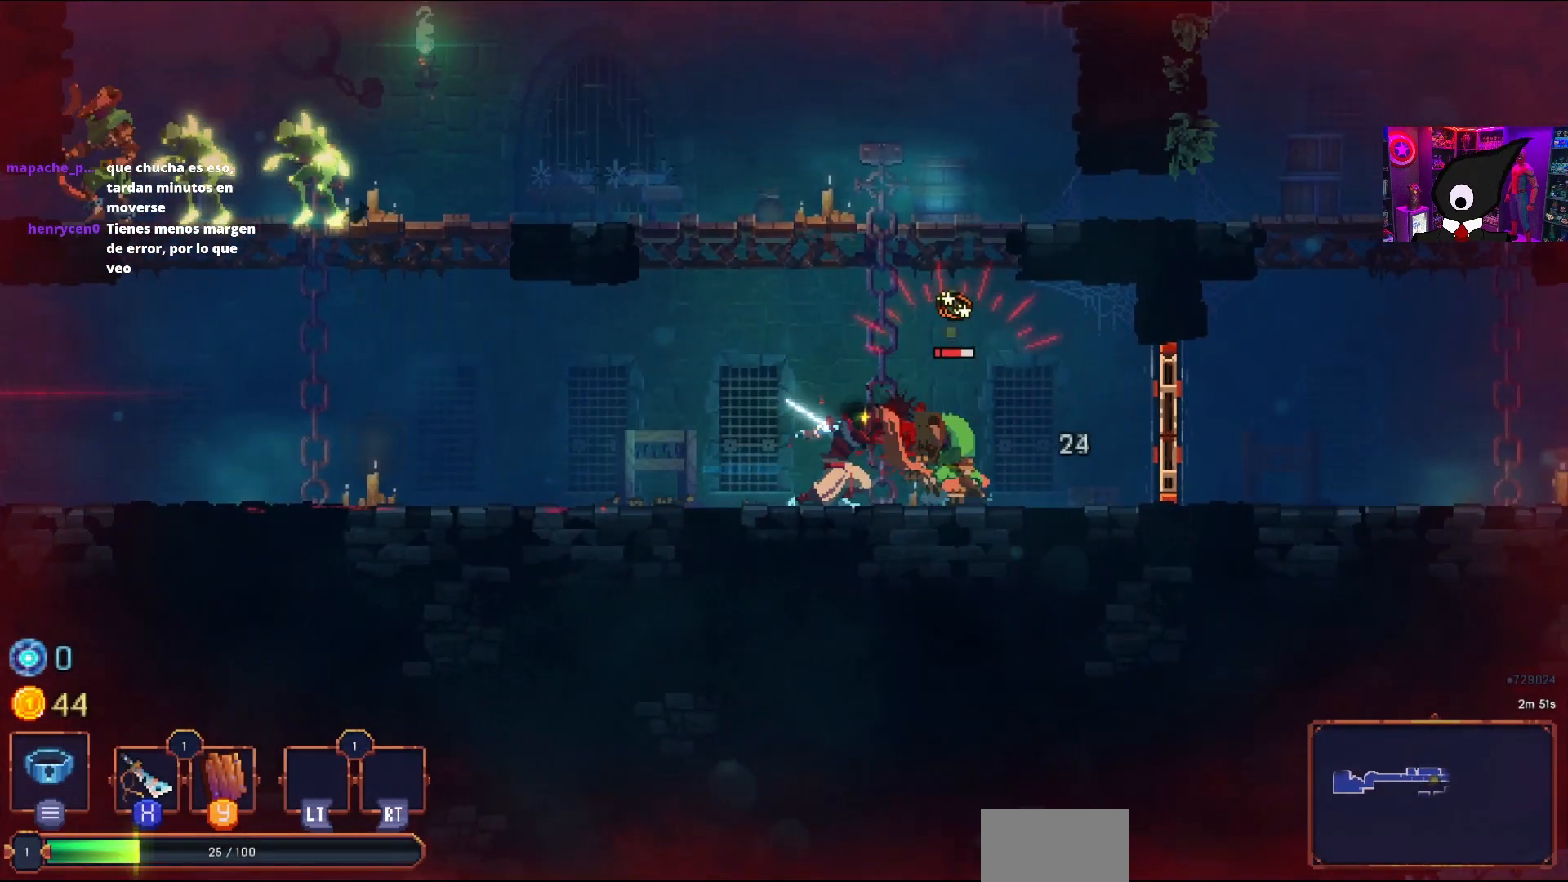
{"buttons": ["DPAD_RIGHT"], "right_stick": "center", "events": [[250, "DPAD_RIGHT", "down"], [267, "SQUARE", "up"], [333, "CIRCLE", "down"], [417, "CIRCLE", "up"]]}
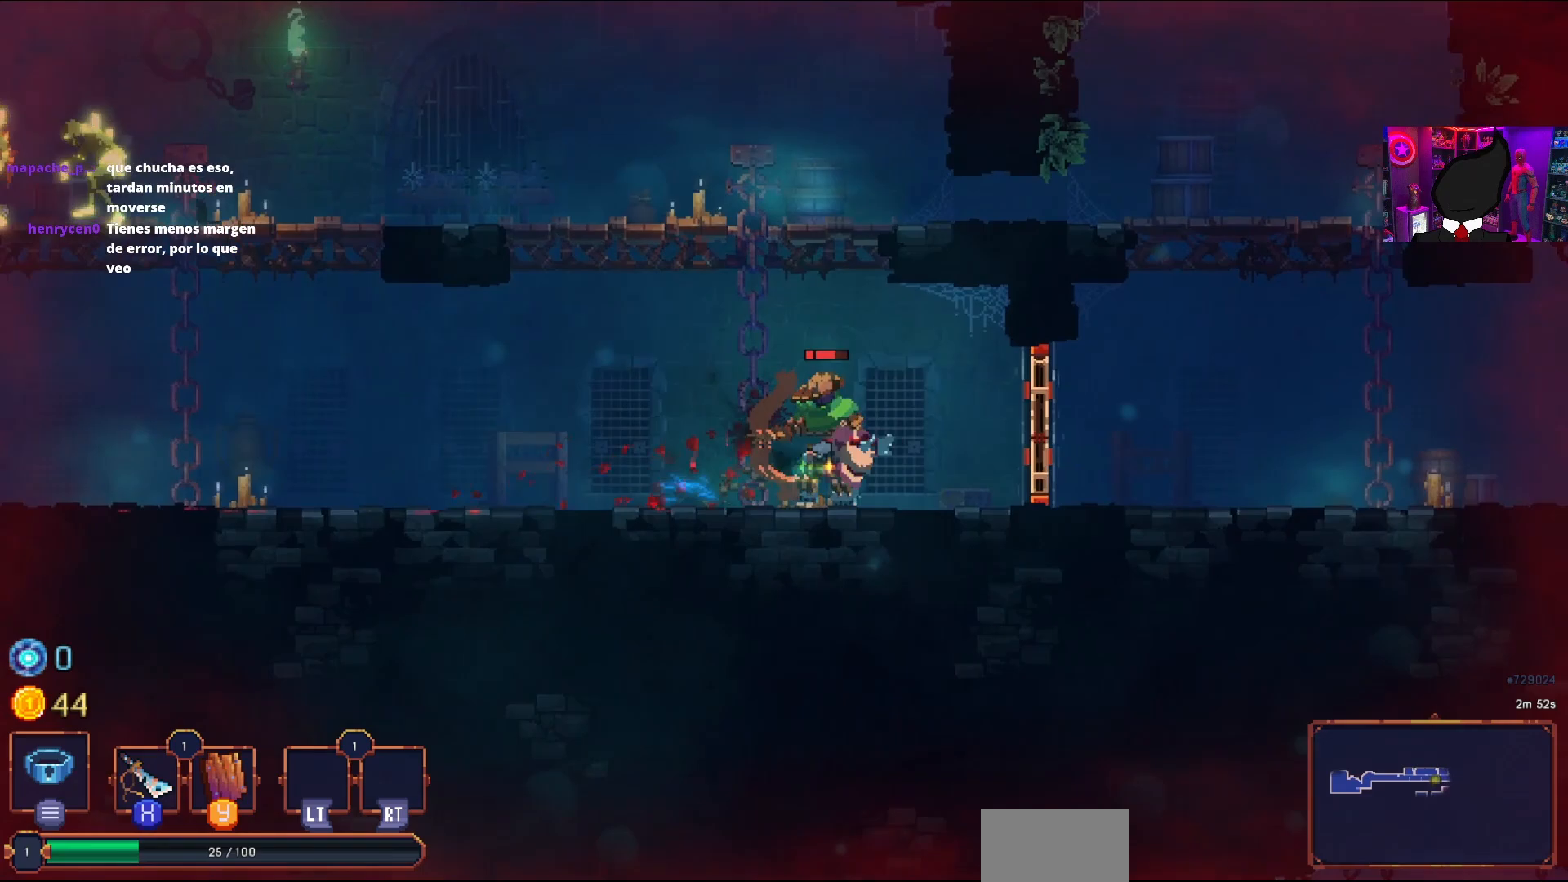
{"buttons": [], "right_stick": "center", "events": [[17, "DPAD_RIGHT", "up"], [50, "DPAD_LEFT", "down"], [50, "SQUARE", "down"], [167, "SQUARE", "up"], [217, "SQUARE", "down"], [317, "SQUARE", "up"], [383, "SQUARE", "down"], [433, "DPAD_LEFT", "up"], [483, "SQUARE", "up"]]}
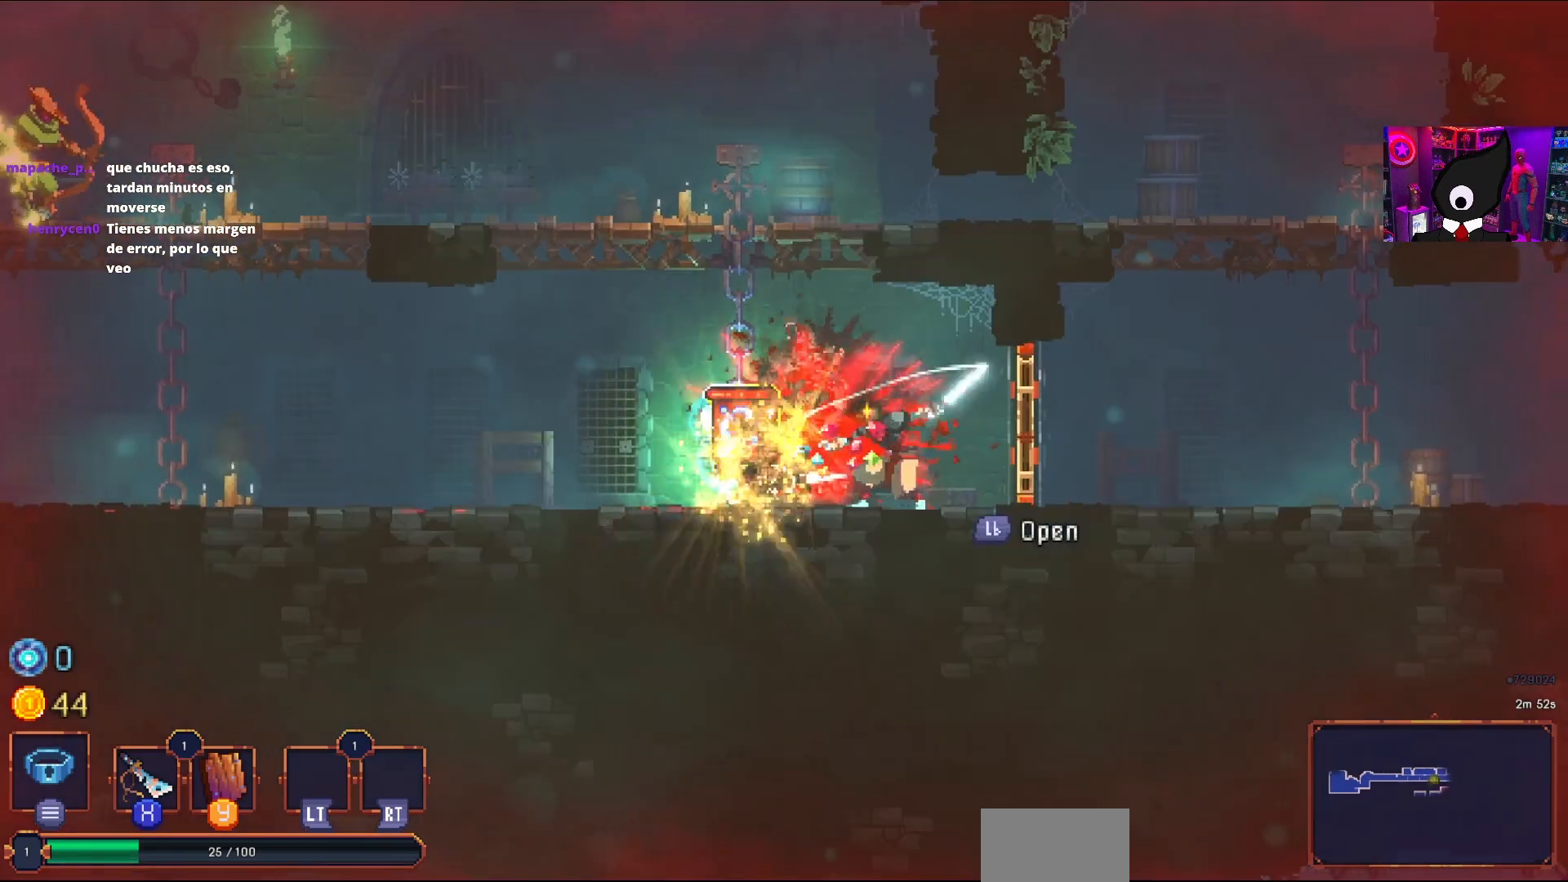
{"buttons": [], "right_stick": "center", "events": [[17, "SQUARE", "down"], [117, "SQUARE", "up"], [217, "DPAD_LEFT", "down"], [367, "DPAD_LEFT", "up"]]}
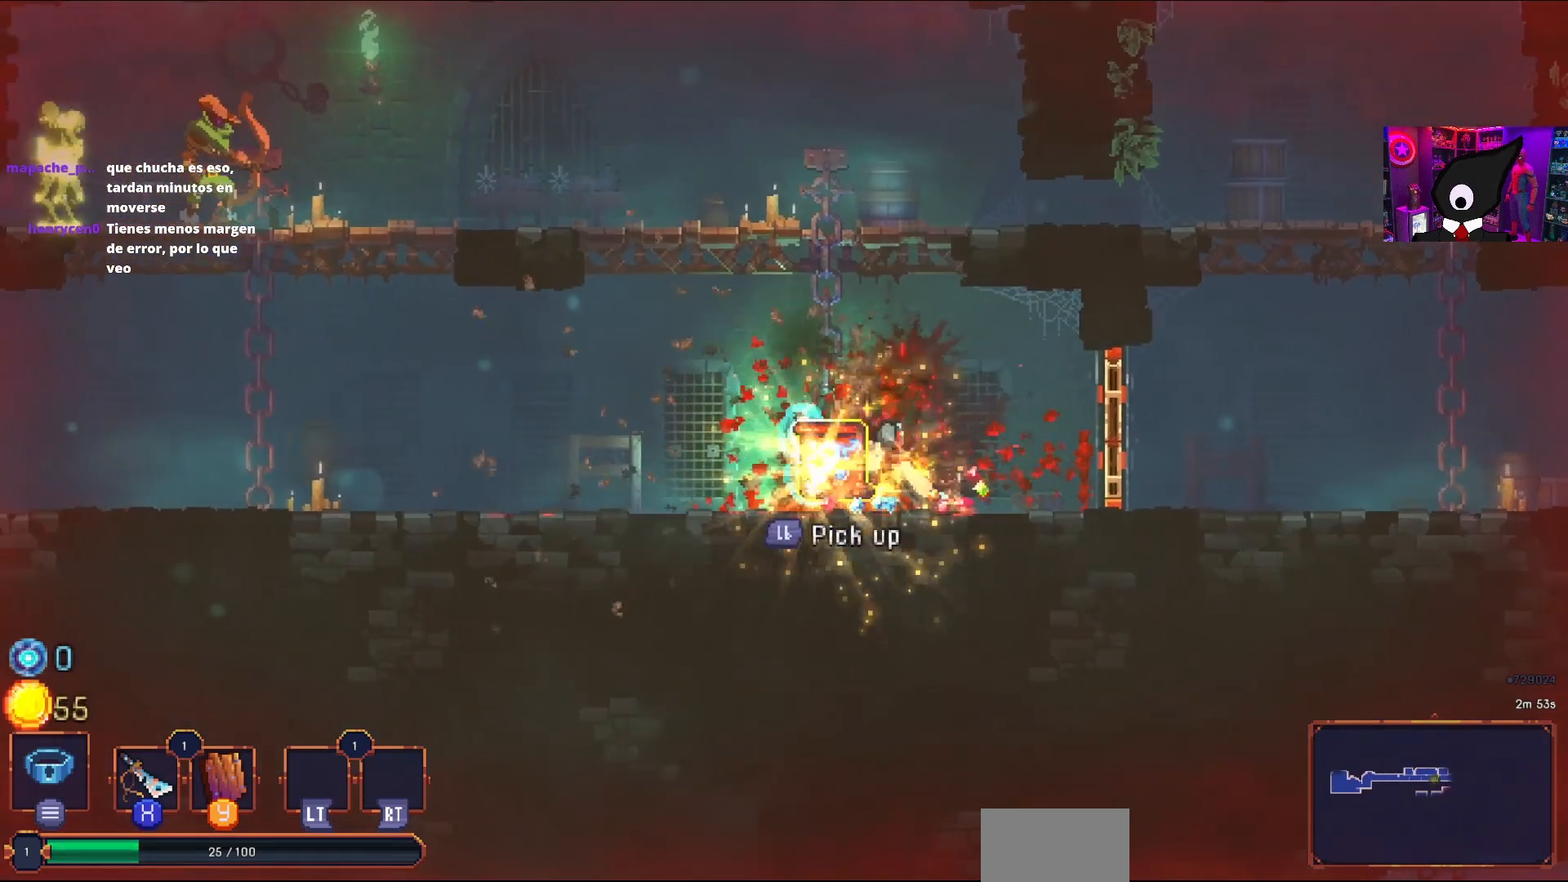
{"buttons": ["DPAD_LEFT"], "right_stick": "center", "events": [[333, "DPAD_LEFT", "down"]]}
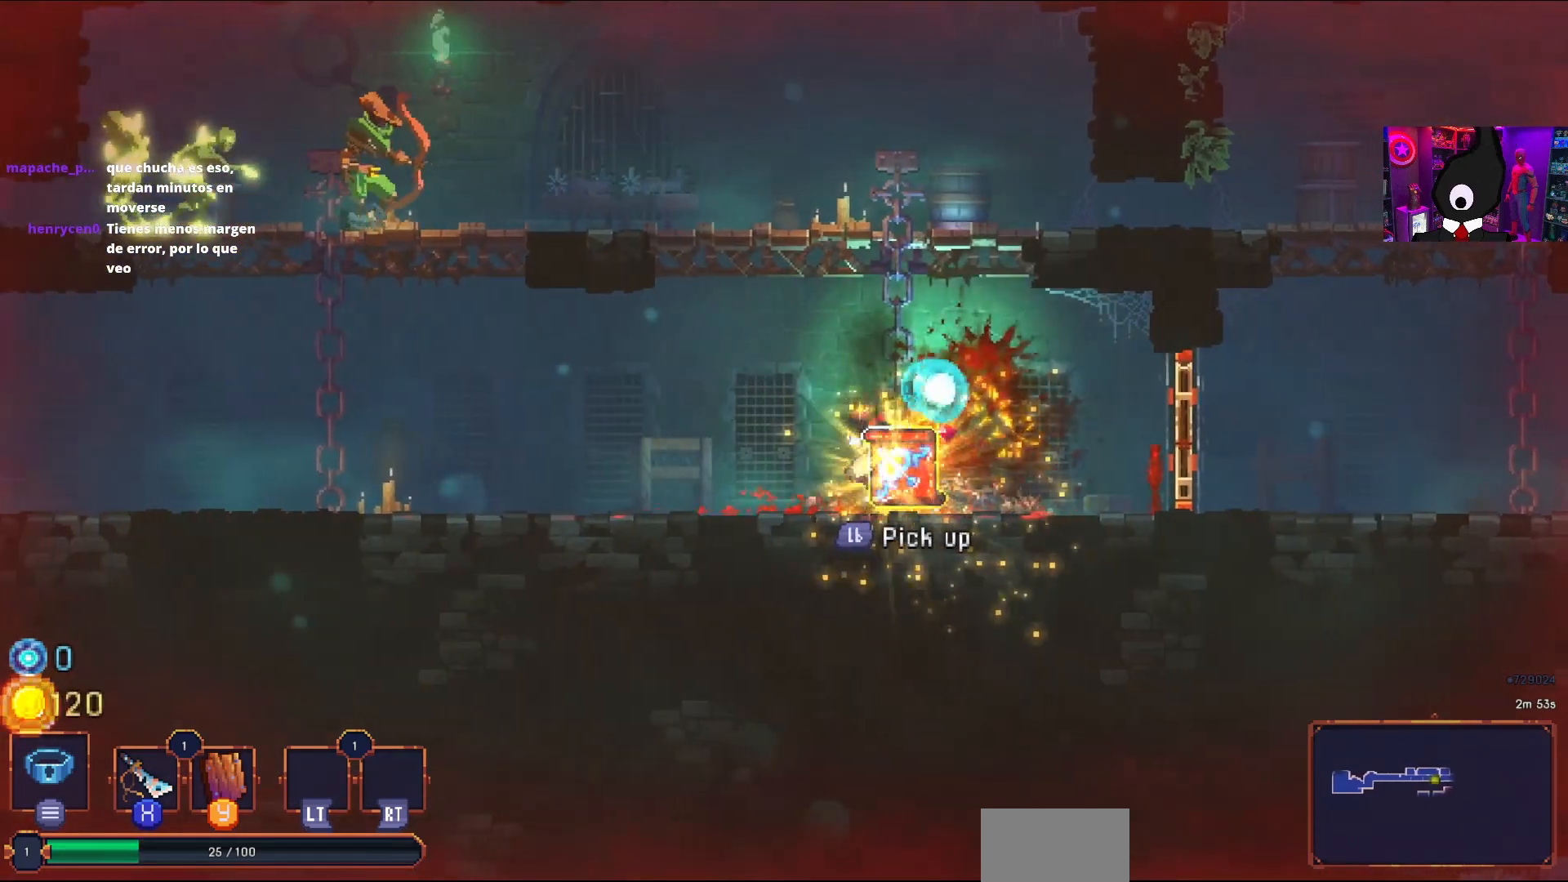
{"buttons": ["L1"], "right_stick": "center", "events": [[167, "DPAD_LEFT", "up"], [333, "DPAD_RIGHT", "down"], [450, "DPAD_RIGHT", "up"], [483, "L1", "down"]]}
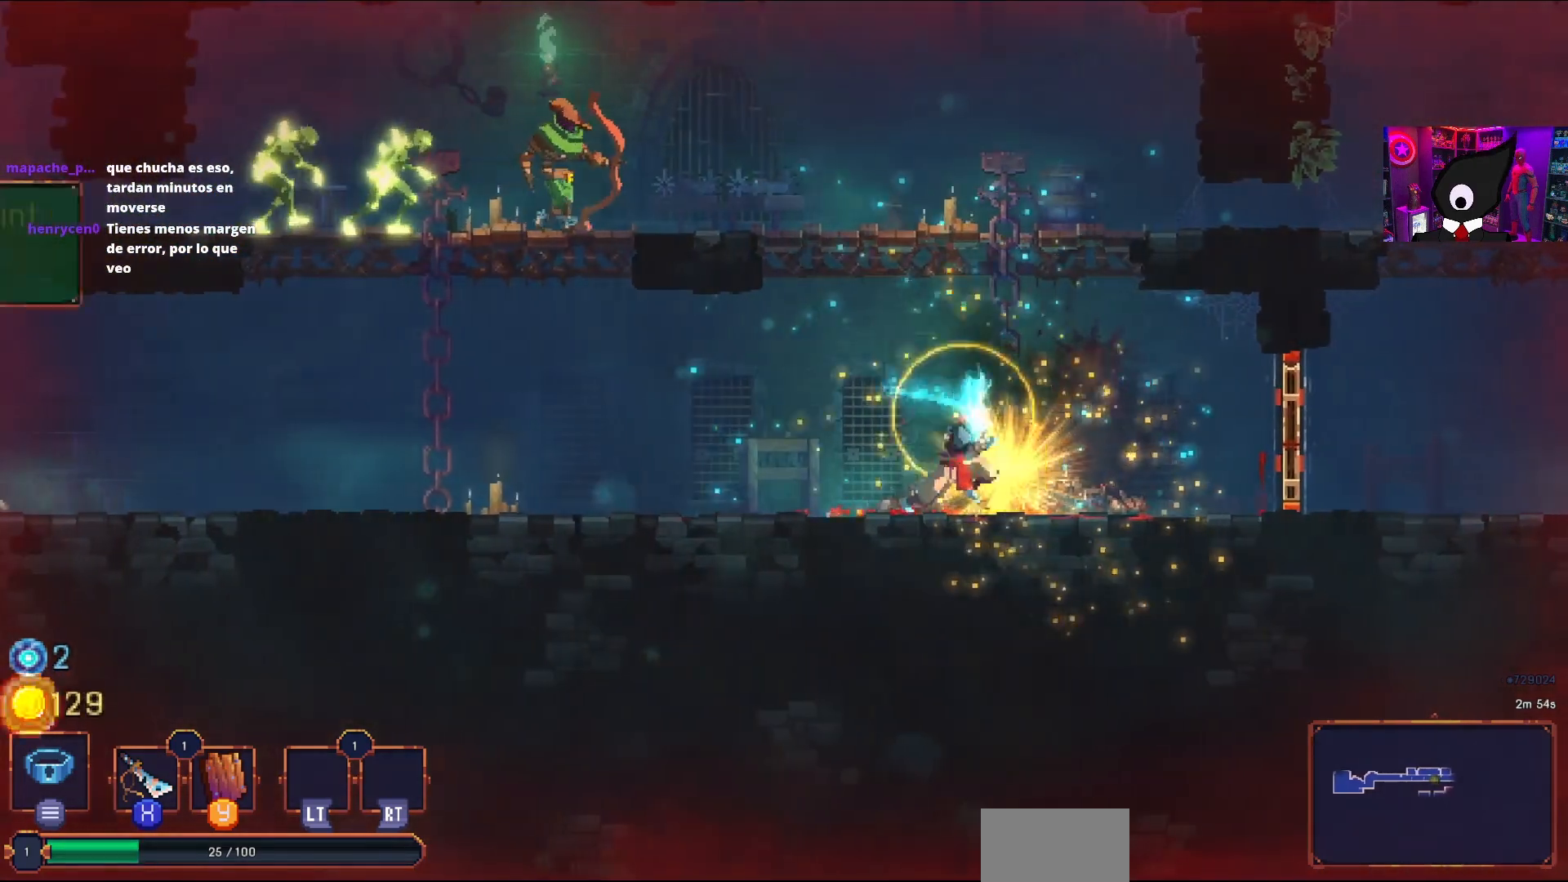
{"buttons": ["DPAD_LEFT"], "right_stick": "center", "events": [[67, "L1", "up"], [267, "DPAD_LEFT", "down"]]}
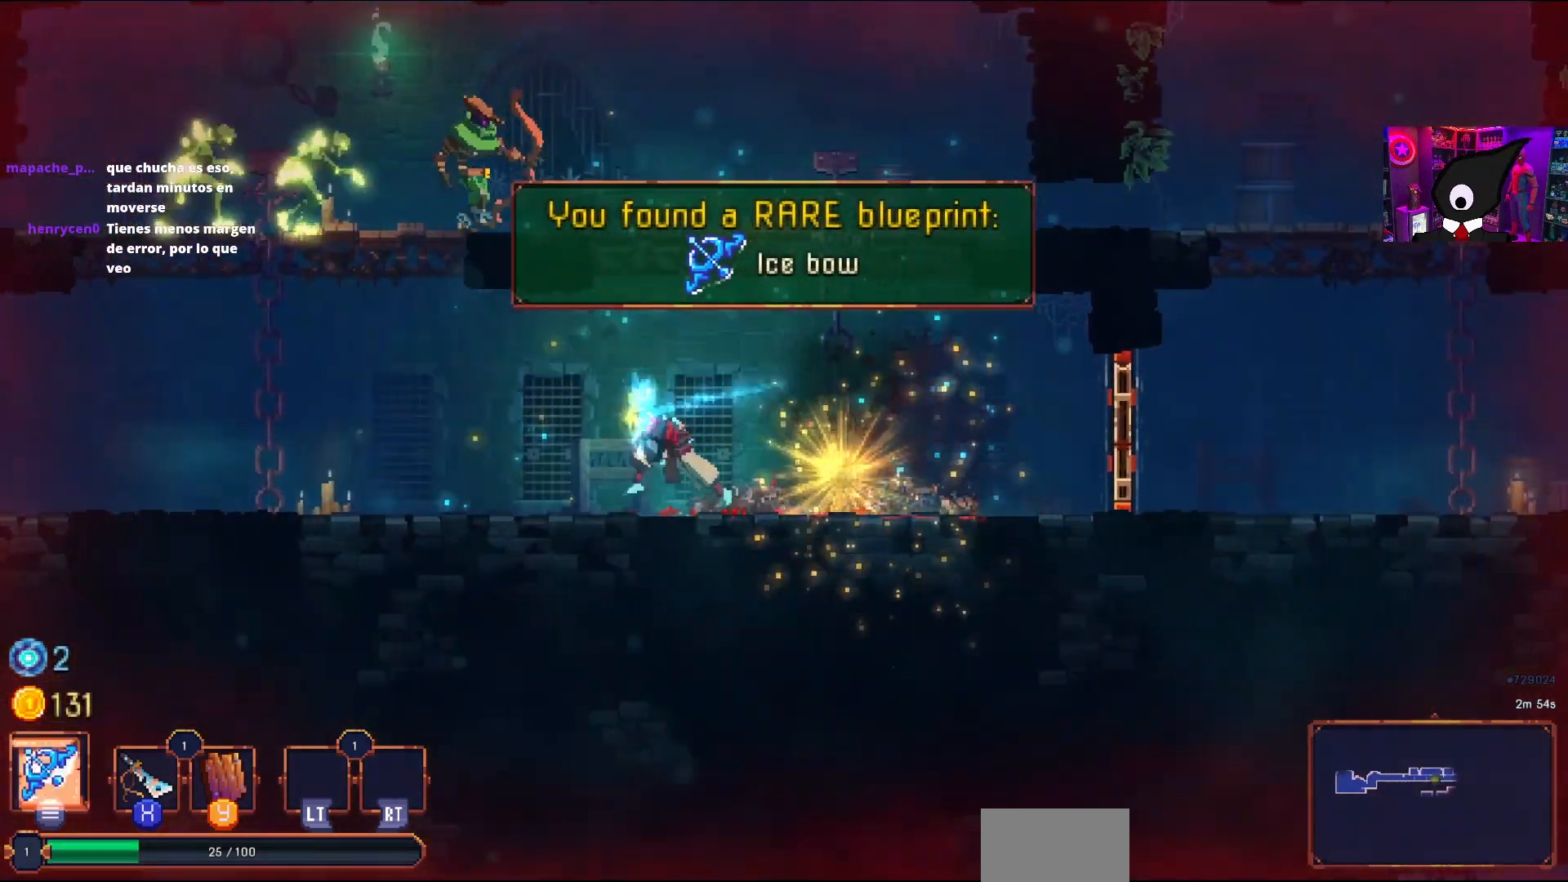
{"buttons": ["DPAD_LEFT"], "right_stick": "center", "events": []}
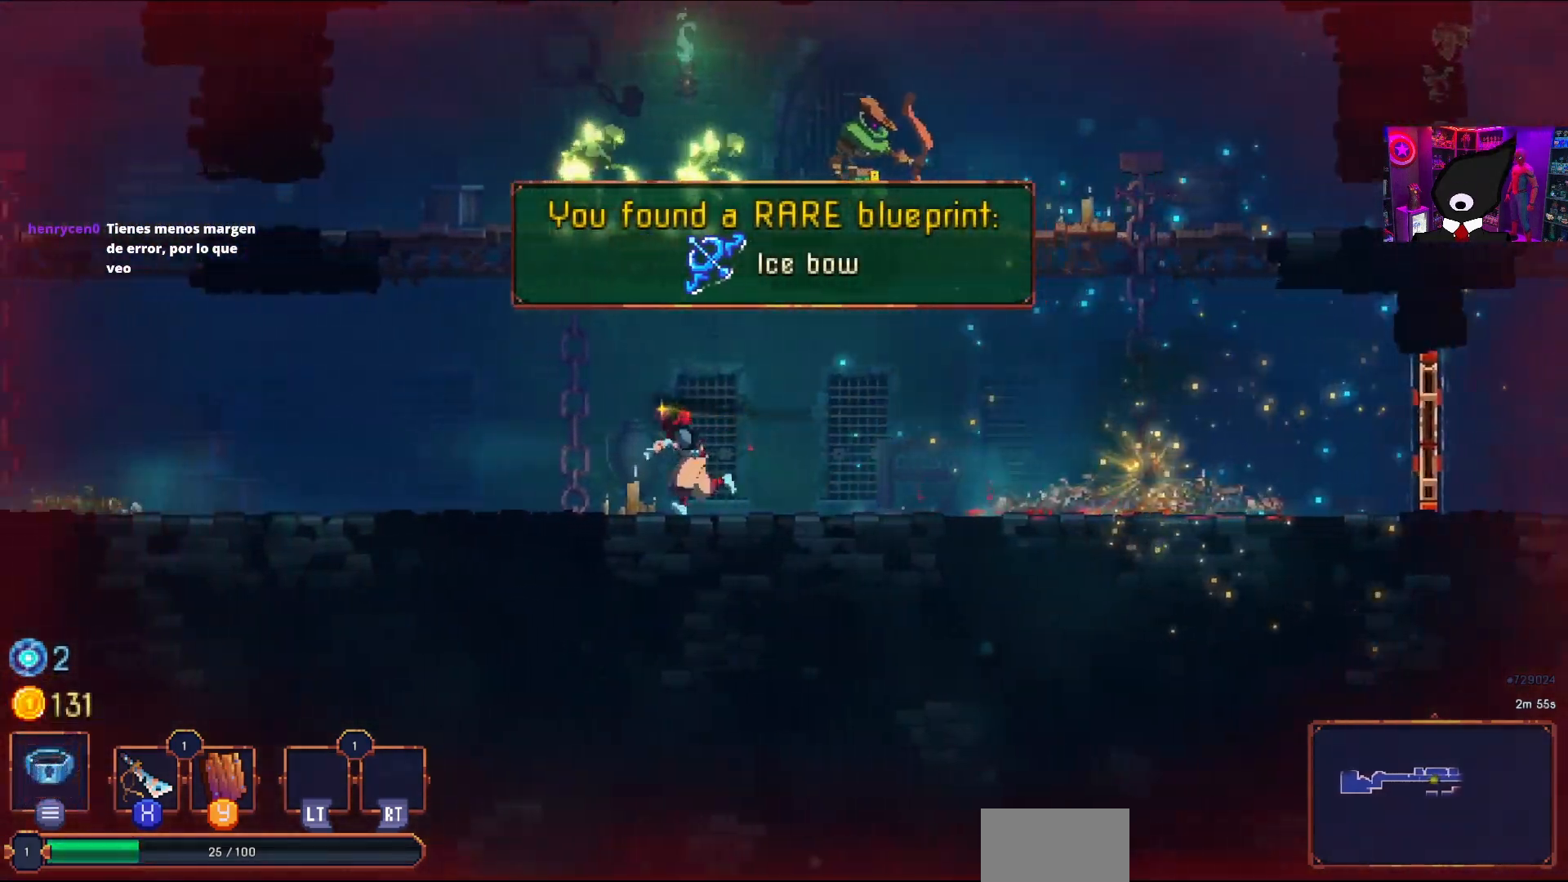
{"buttons": [], "right_stick": "center", "events": [[167, "DPAD_LEFT", "up"], [317, "CROSS", "down"], [383, "CROSS", "up"]]}
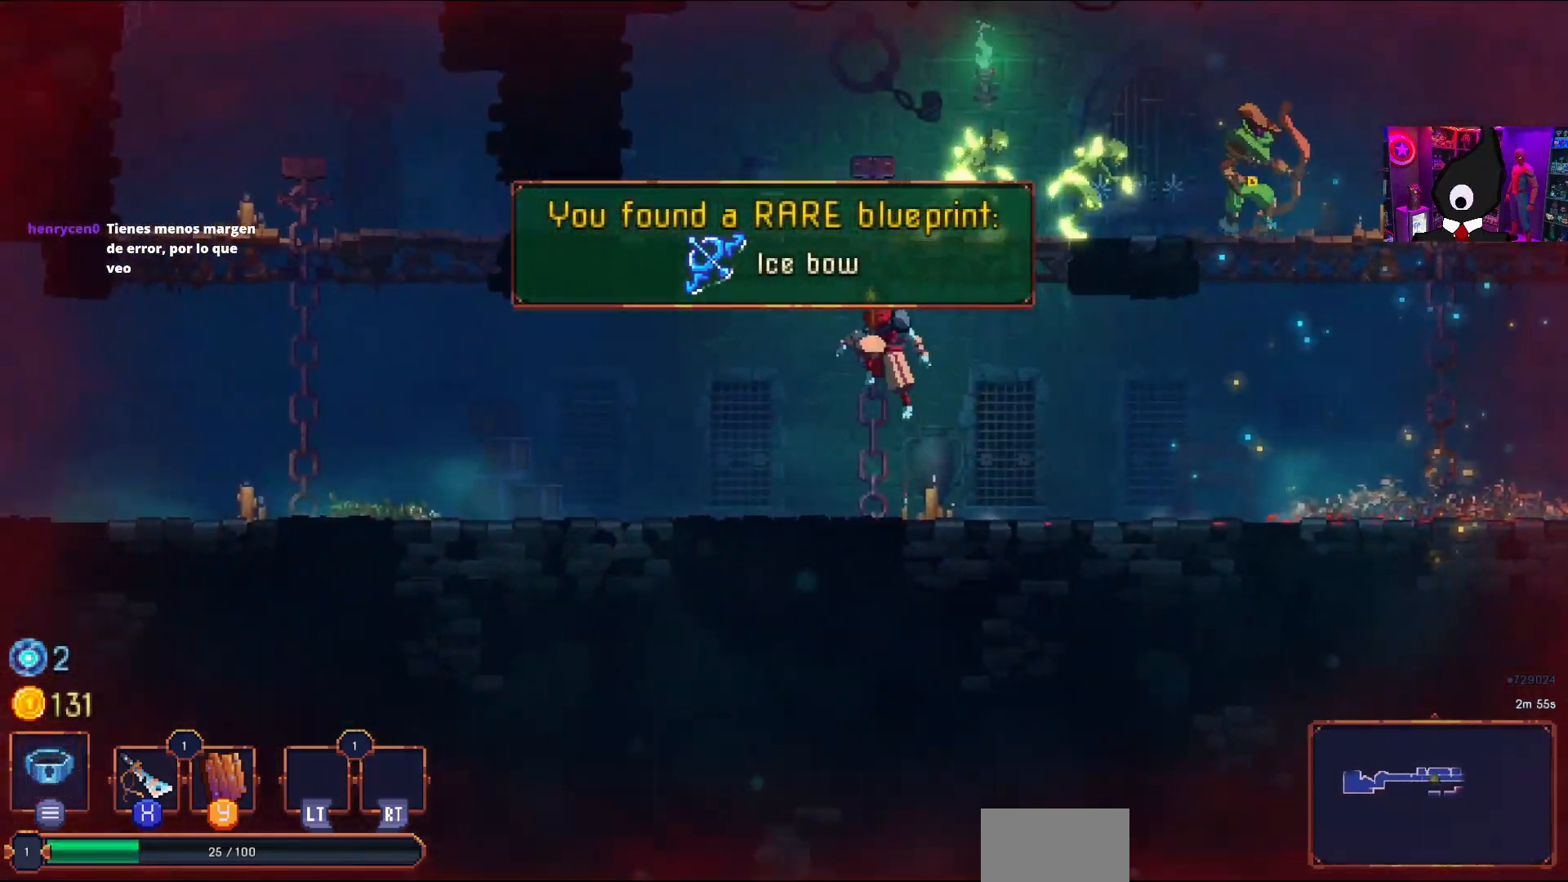
{"buttons": ["DPAD_RIGHT"], "right_stick": "center", "events": [[33, "CROSS", "down"], [133, "CROSS", "up"], [150, "DPAD_RIGHT", "down"], [383, "SQUARE", "down"], [500, "SQUARE", "up"]]}
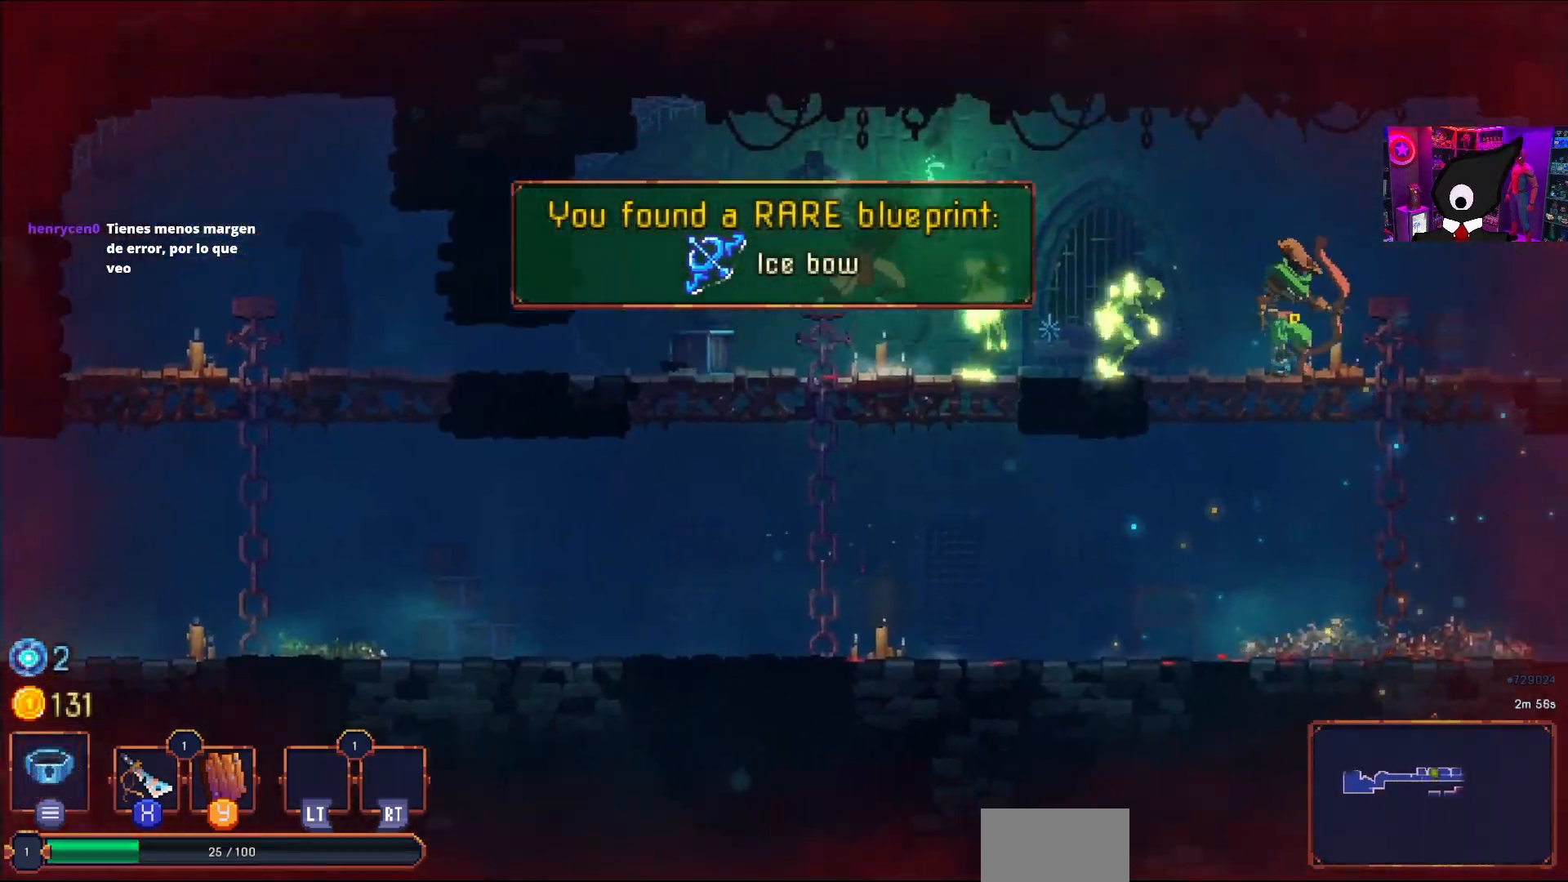
{"buttons": ["SQUARE", "DPAD_RIGHT"], "right_stick": "center", "events": [[50, "SQUARE", "down"], [150, "SQUARE", "up"], [267, "SQUARE", "down"], [300, "SQUARE", "up"], [433, "SQUARE", "down"]]}
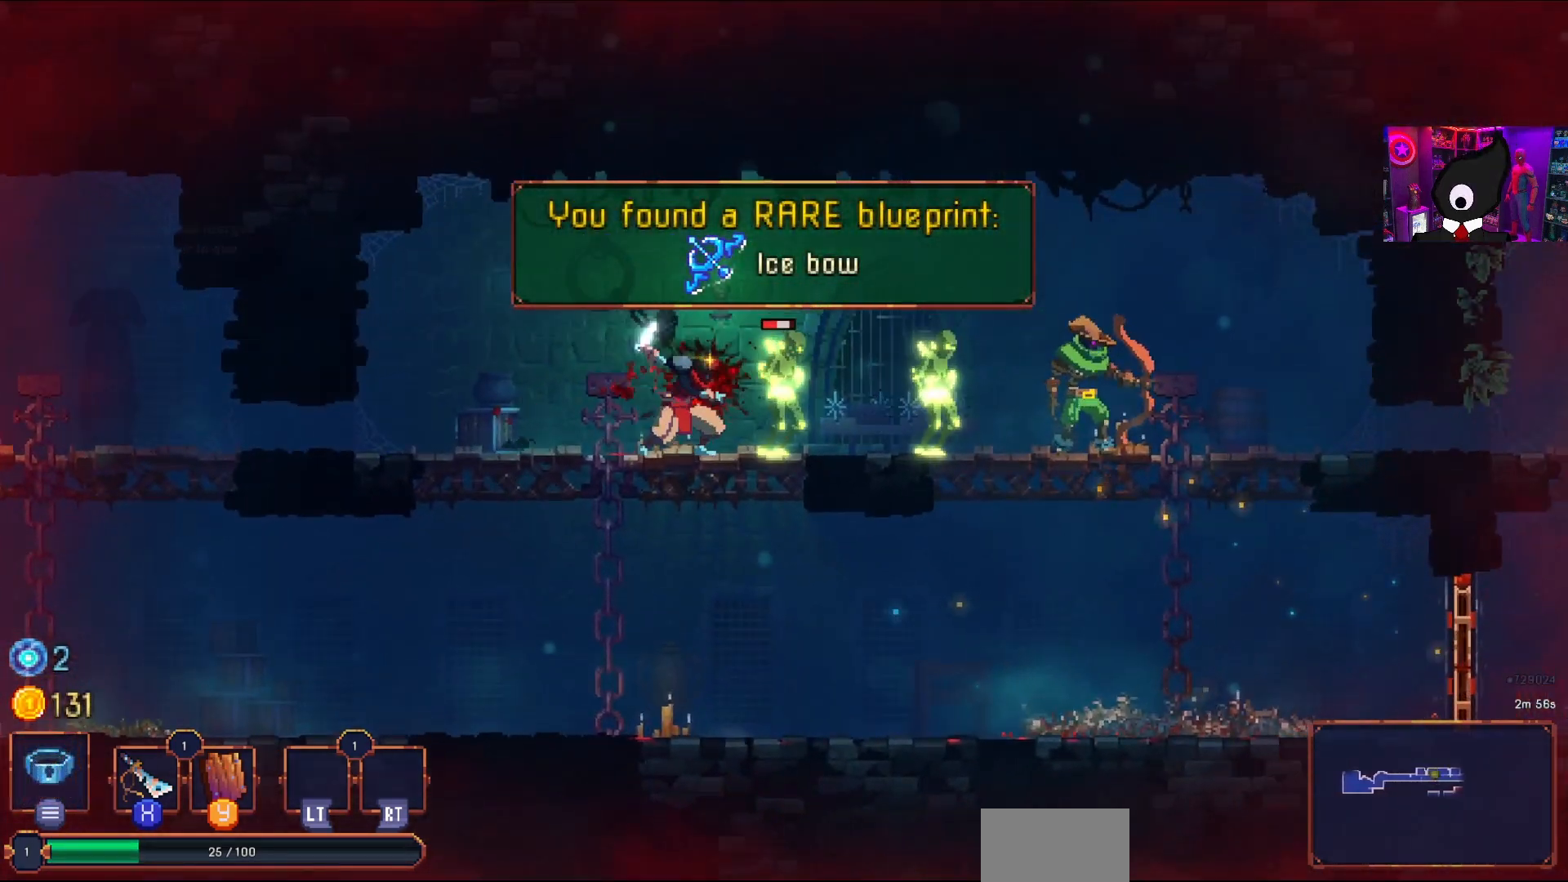
{"buttons": ["SQUARE", "DPAD_RIGHT"], "right_stick": "center", "events": [[17, "SQUARE", "up"], [83, "SQUARE", "down"], [200, "SQUARE", "up"], [250, "SQUARE", "down"], [367, "SQUARE", "up"], [433, "SQUARE", "down"]]}
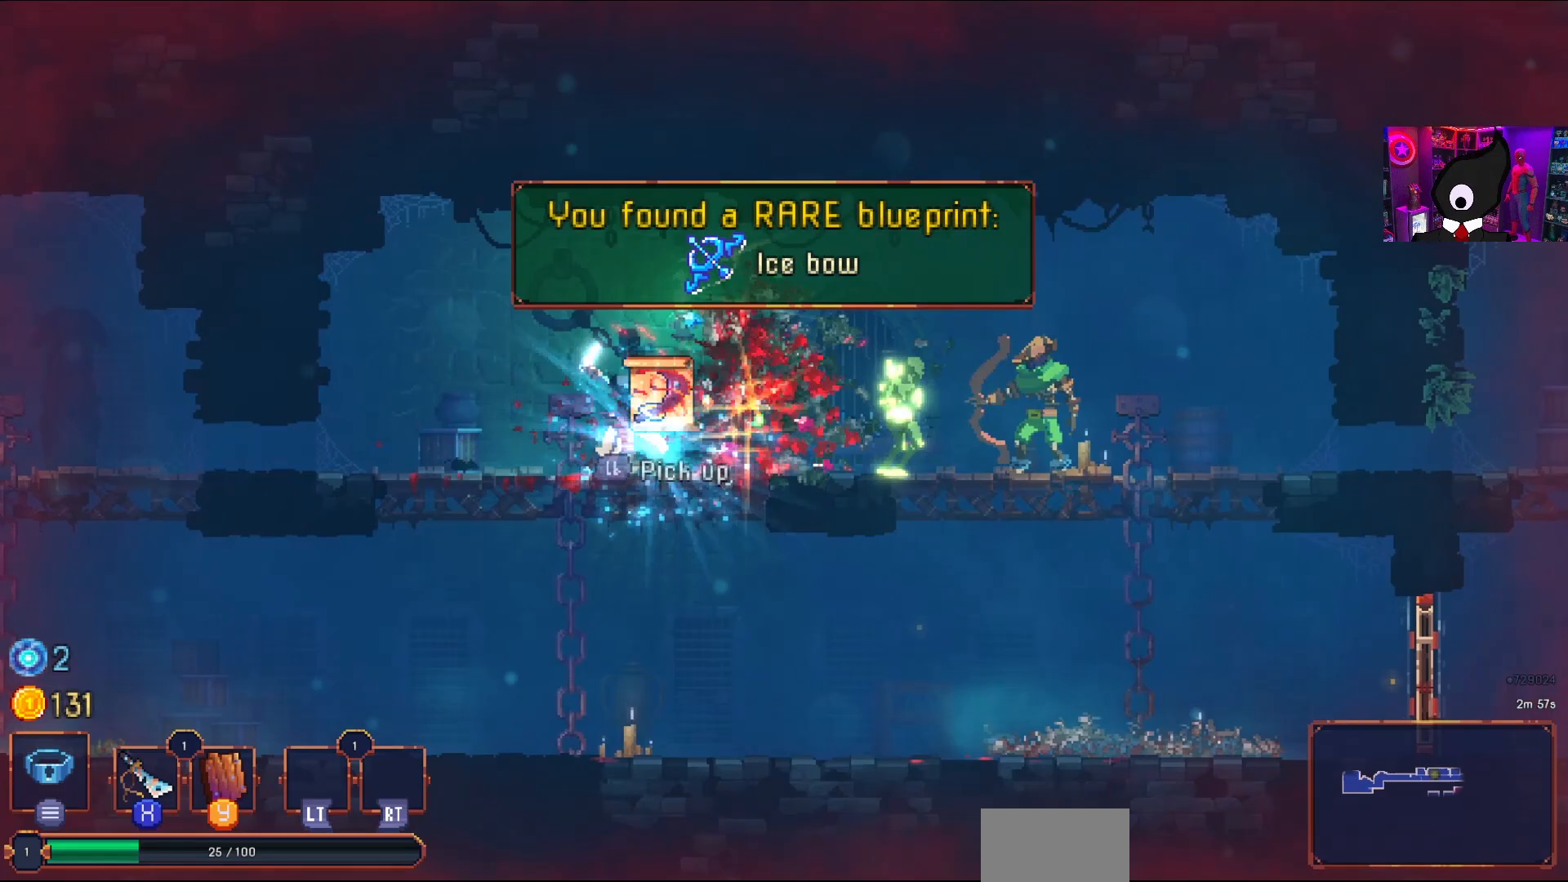
{"buttons": ["L1"], "right_stick": "center", "events": [[33, "SQUARE", "up"], [217, "DPAD_RIGHT", "up"], [483, "L1", "down"]]}
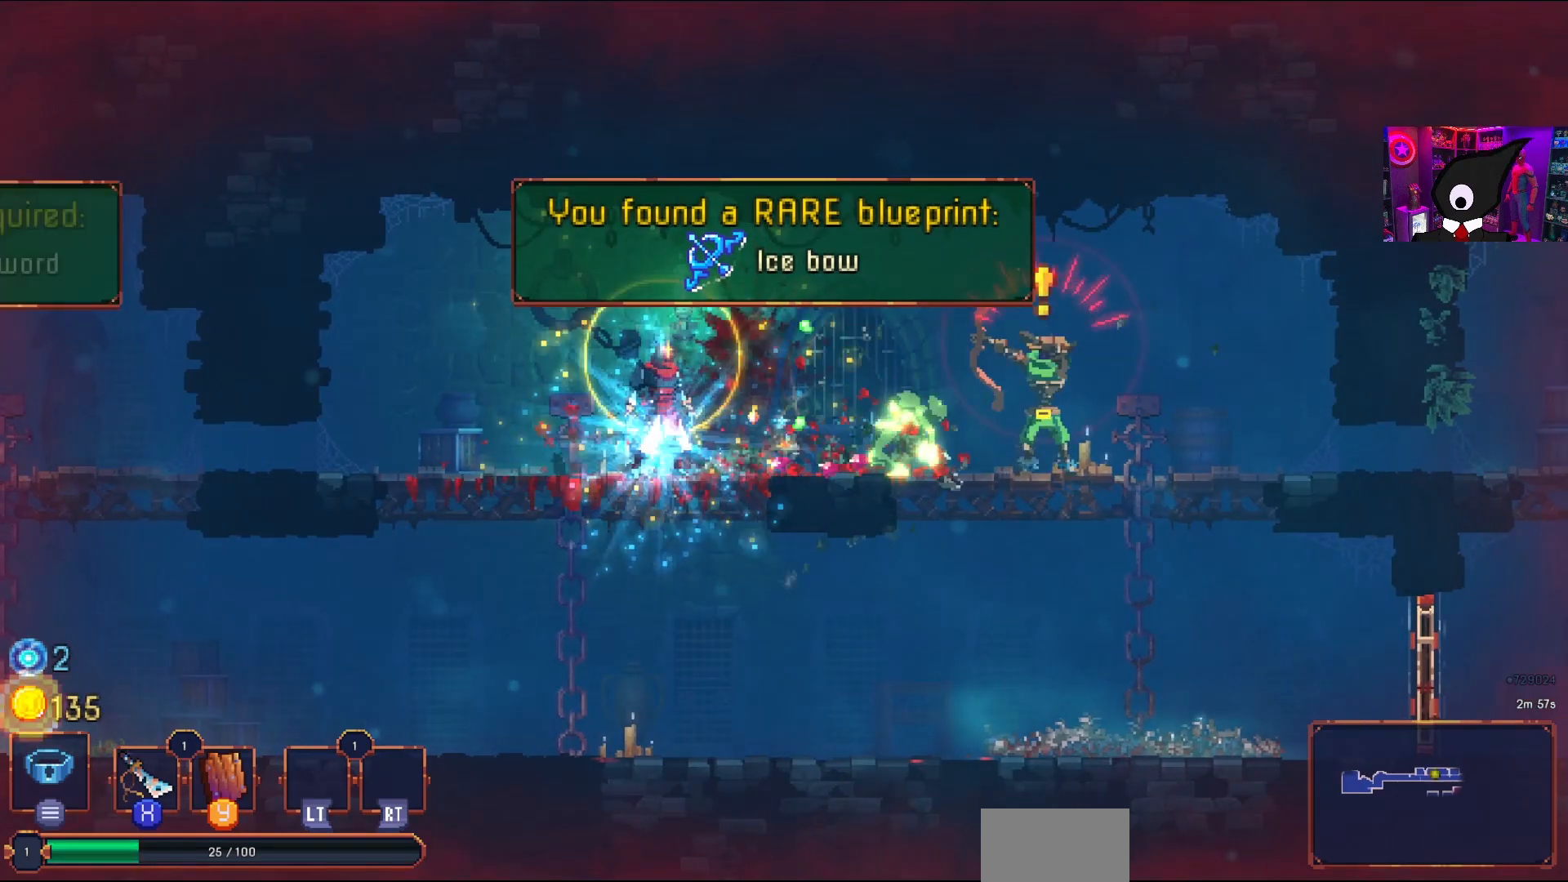
{"buttons": ["CROSS", "DPAD_DOWN"], "right_stick": "center", "events": [[100, "L1", "up"], [167, "DPAD_DOWN", "down"], [483, "CROSS", "down"]]}
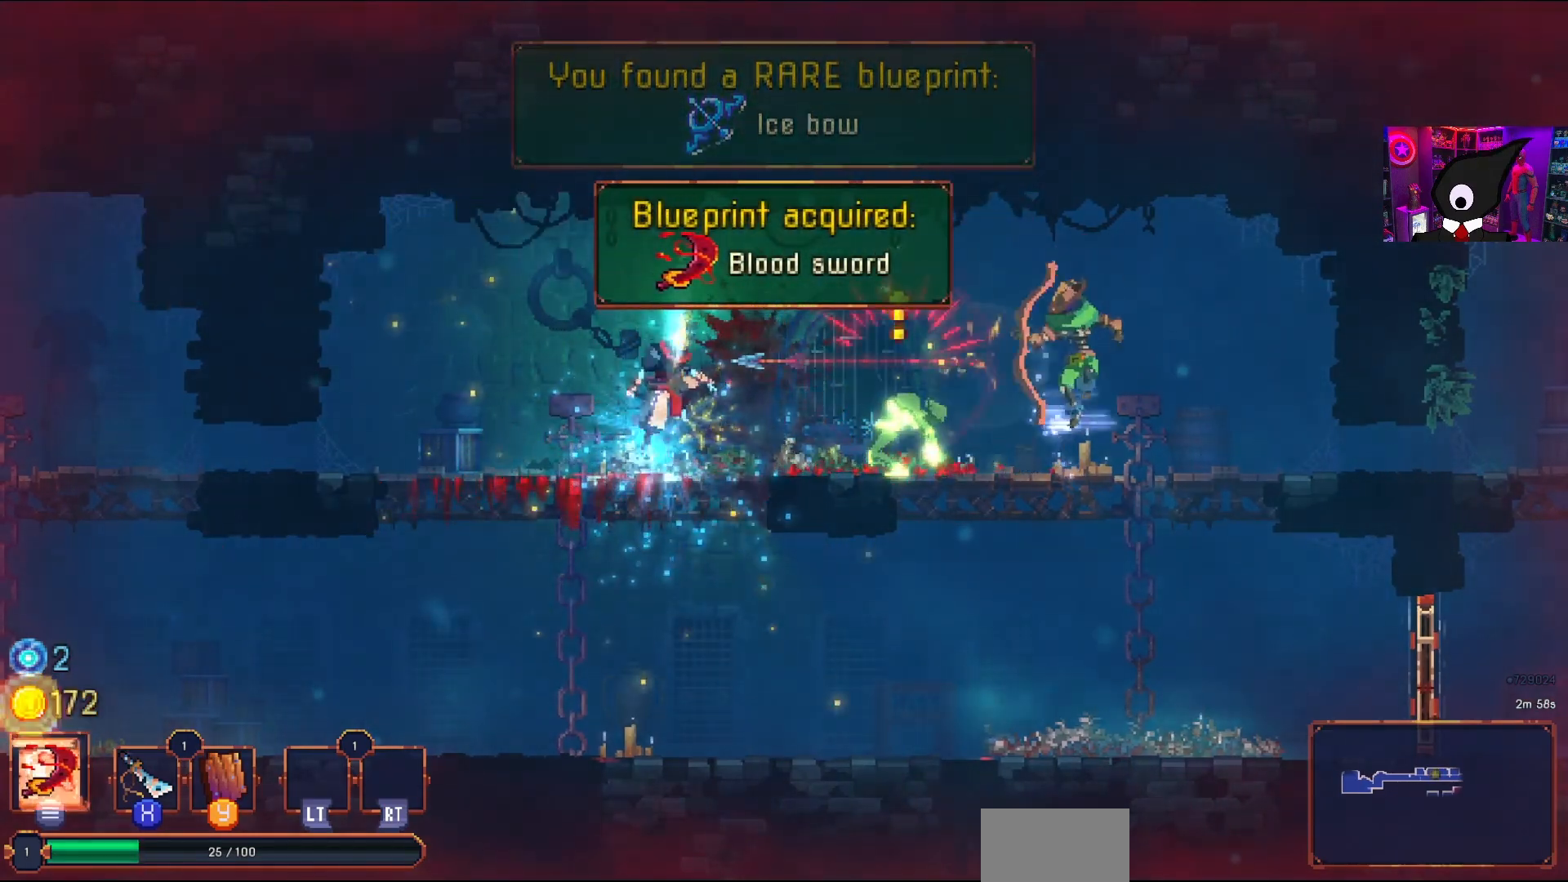
{"buttons": ["CIRCLE", "DPAD_DOWN"], "right_stick": "center", "events": [[117, "CIRCLE", "down"], [150, "CROSS", "up"], [300, "CIRCLE", "up"], [500, "CIRCLE", "down"]]}
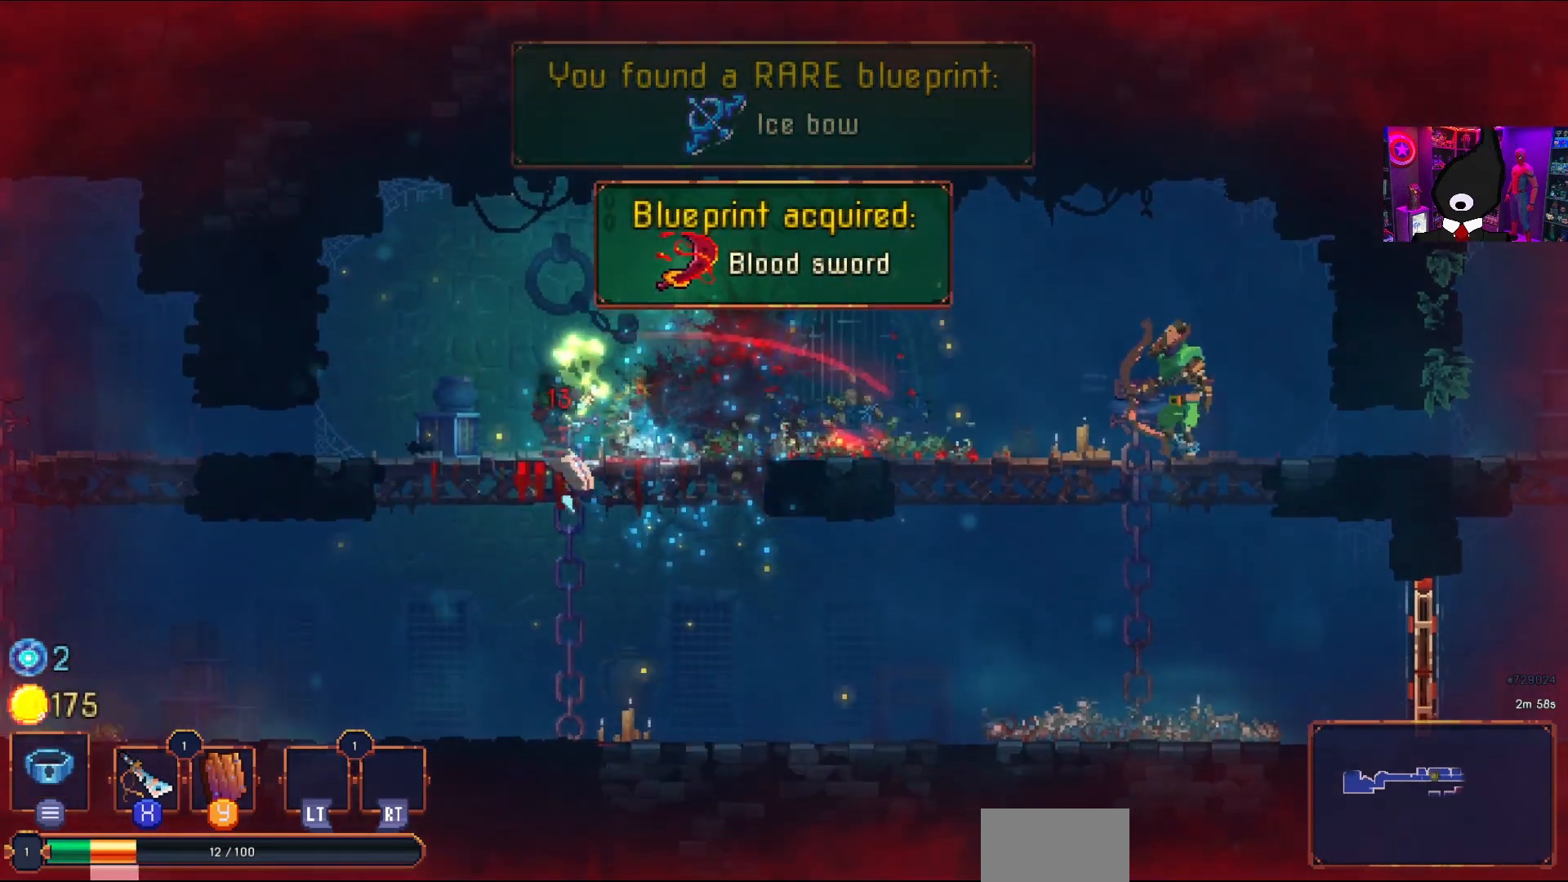
{"buttons": ["DPAD_DOWN"], "right_stick": "center", "events": [[67, "CIRCLE", "up"]]}
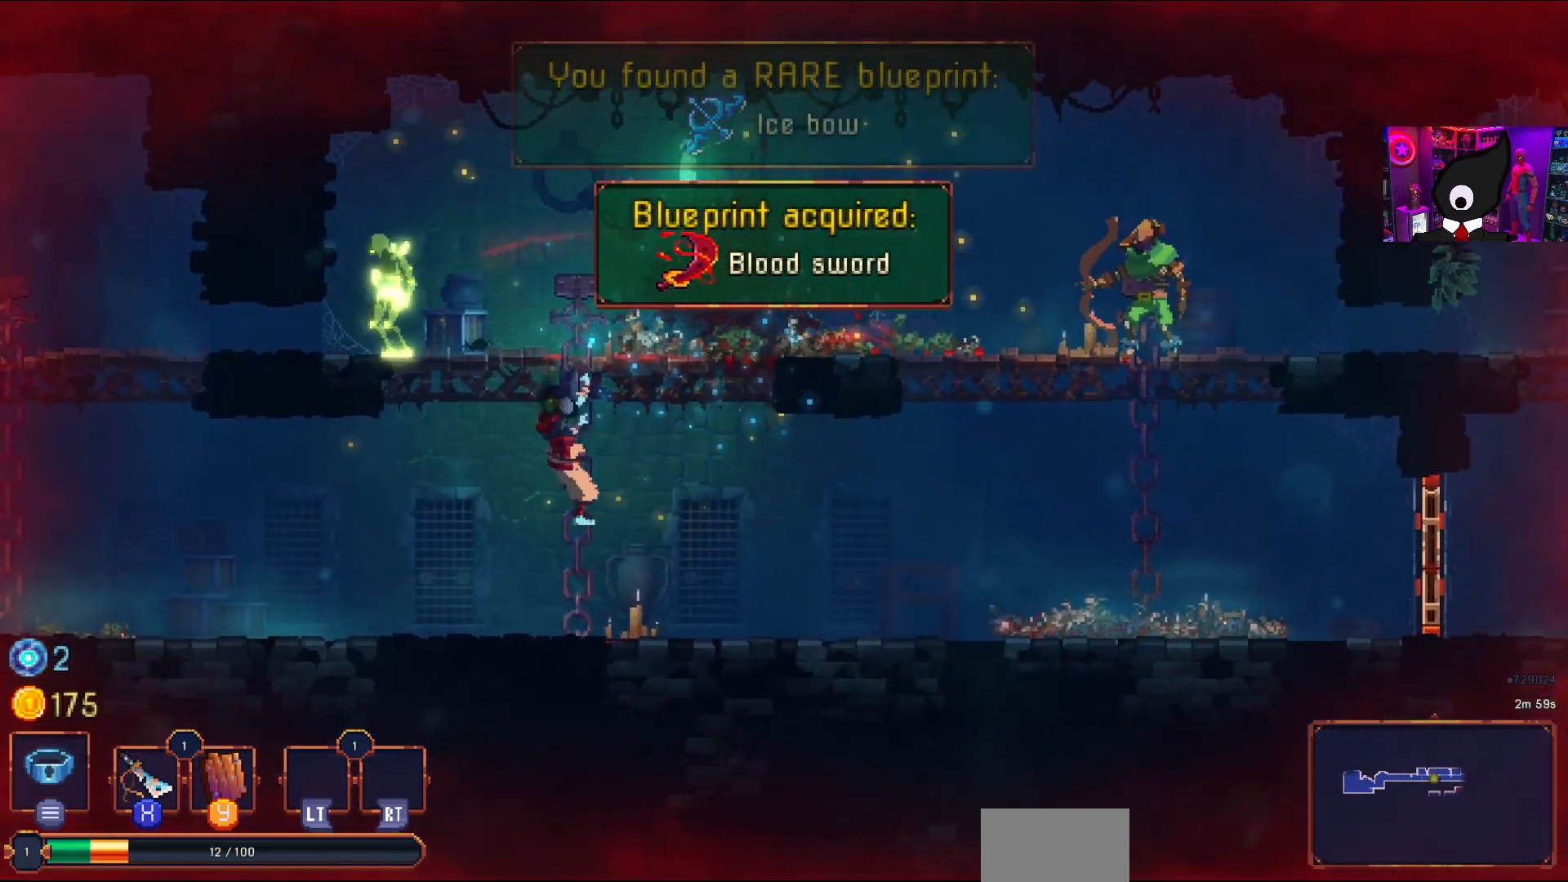
{"buttons": ["CROSS"], "right_stick": "center", "events": [[83, "DPAD_DOWN", "up"], [100, "DPAD_LEFT", "down"], [367, "DPAD_LEFT", "up"], [400, "CROSS", "down"]]}
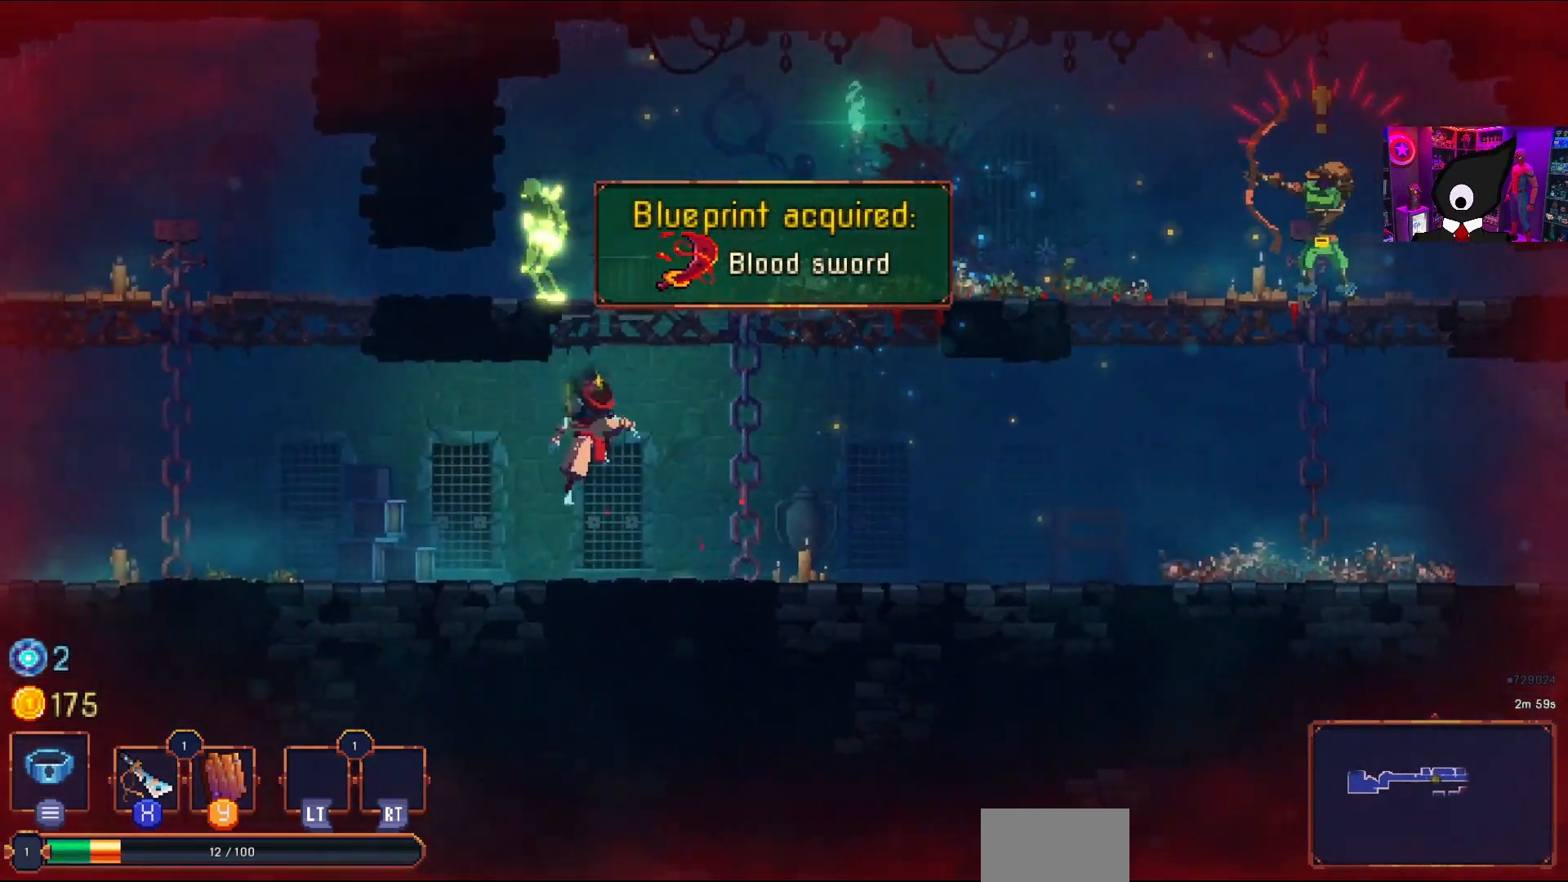
{"buttons": [], "right_stick": "center", "events": [[17, "CROSS", "up"], [17, "DPAD_RIGHT", "down"], [117, "DPAD_RIGHT", "up"], [367, "DPAD_LEFT", "down"], [483, "DPAD_LEFT", "up"]]}
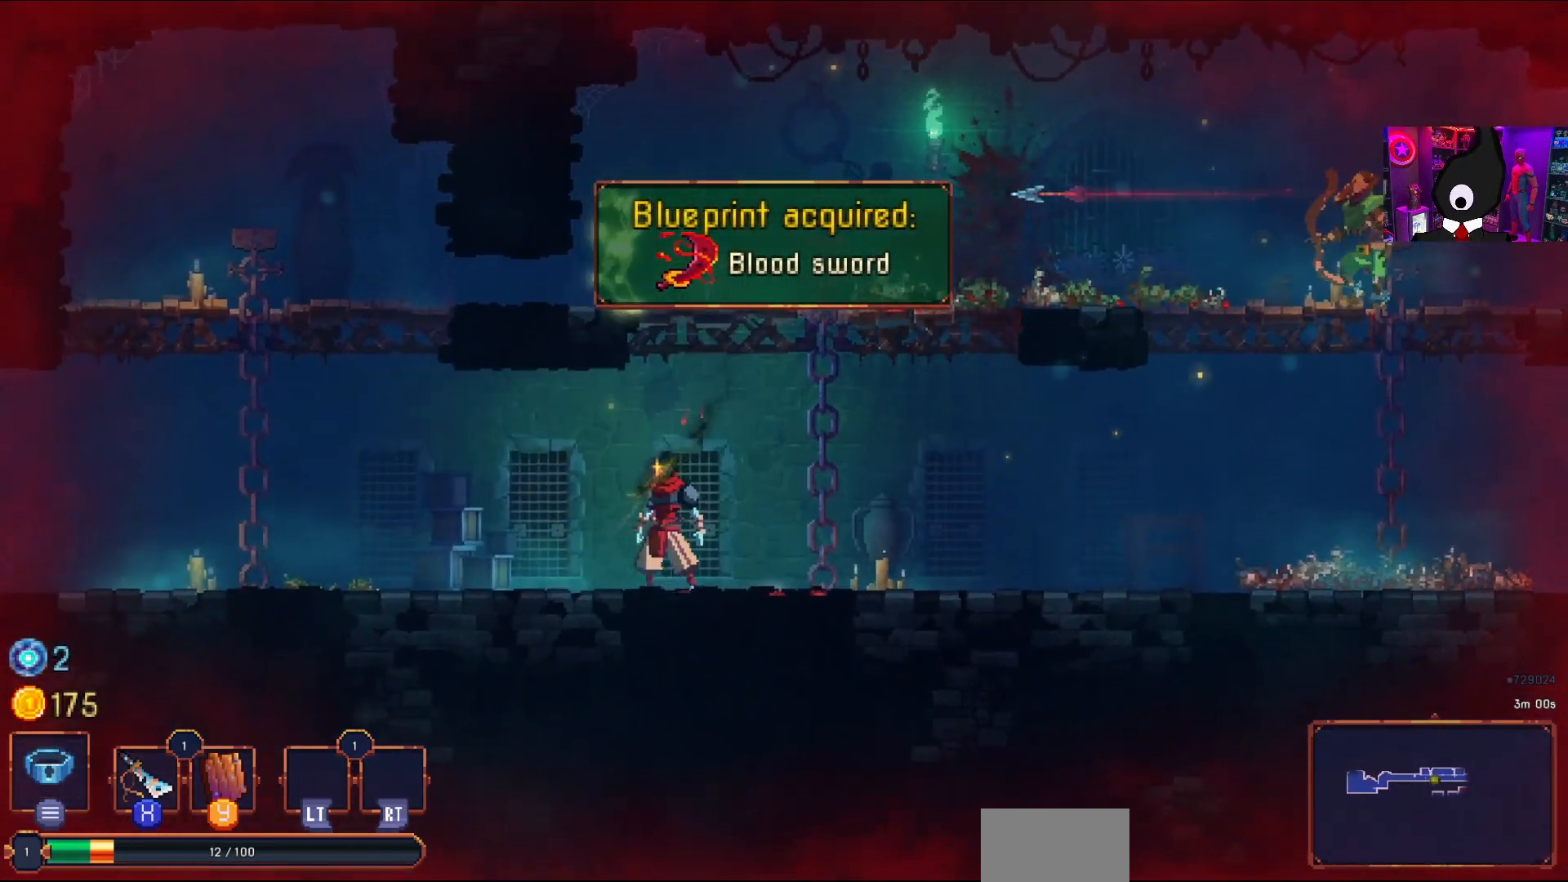
{"buttons": ["CROSS"], "right_stick": "center", "events": [[83, "DPAD_RIGHT", "down"], [433, "CROSS", "down"], [433, "DPAD_RIGHT", "up"]]}
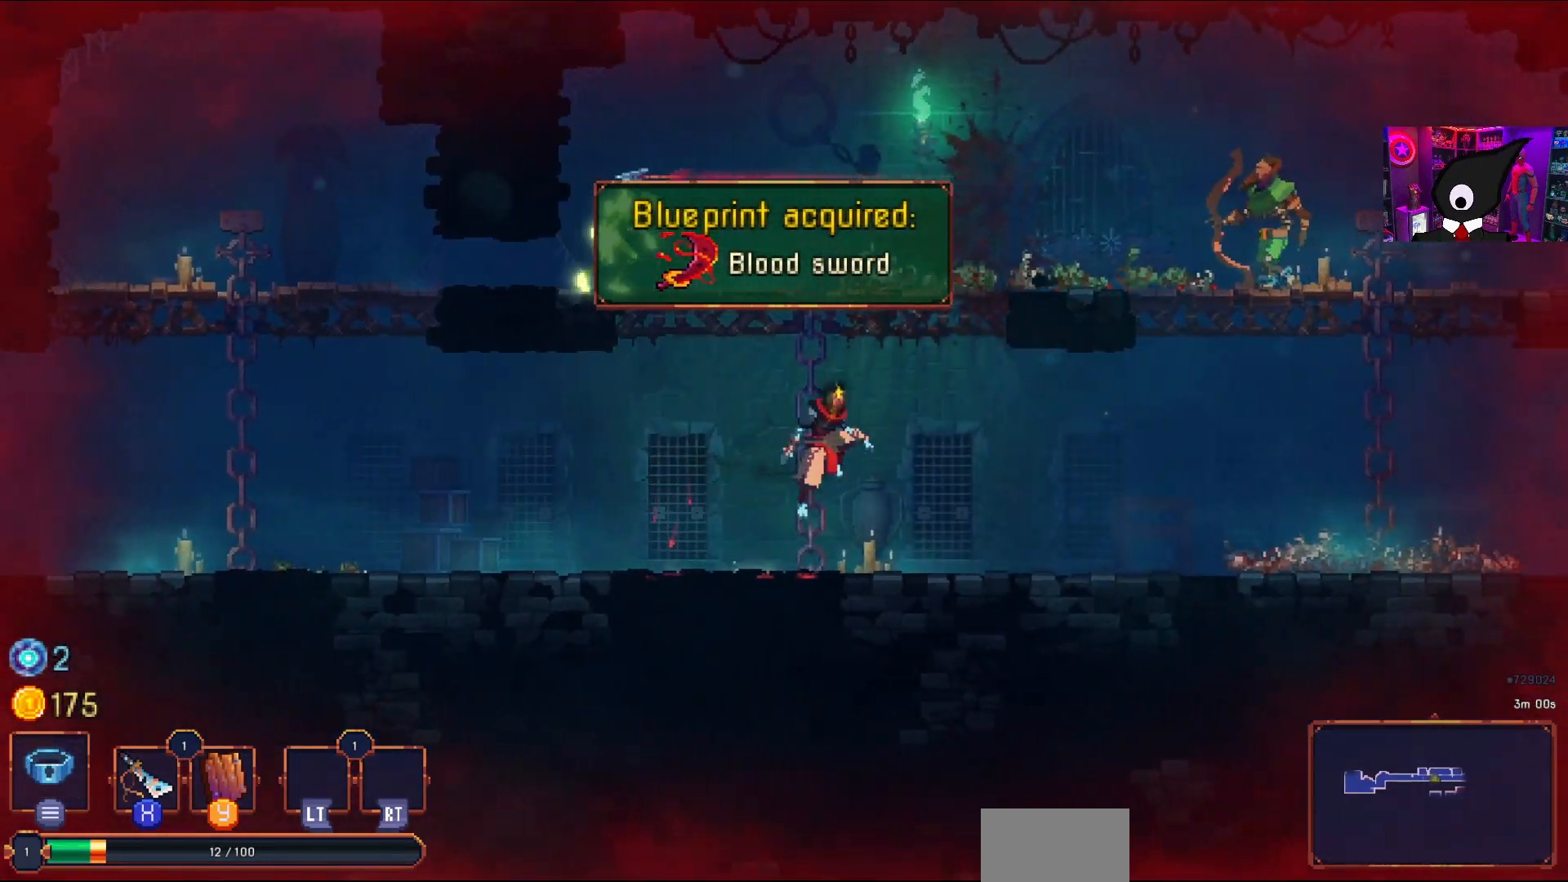
{"buttons": ["SQUARE"], "right_stick": "center", "events": [[33, "DPAD_LEFT", "down"], [50, "CROSS", "up"], [117, "CROSS", "down"], [167, "SQUARE", "down"], [200, "CROSS", "up"], [200, "DPAD_LEFT", "up"], [267, "SQUARE", "up"], [350, "SQUARE", "down"], [417, "SQUARE", "up"], [483, "SQUARE", "down"]]}
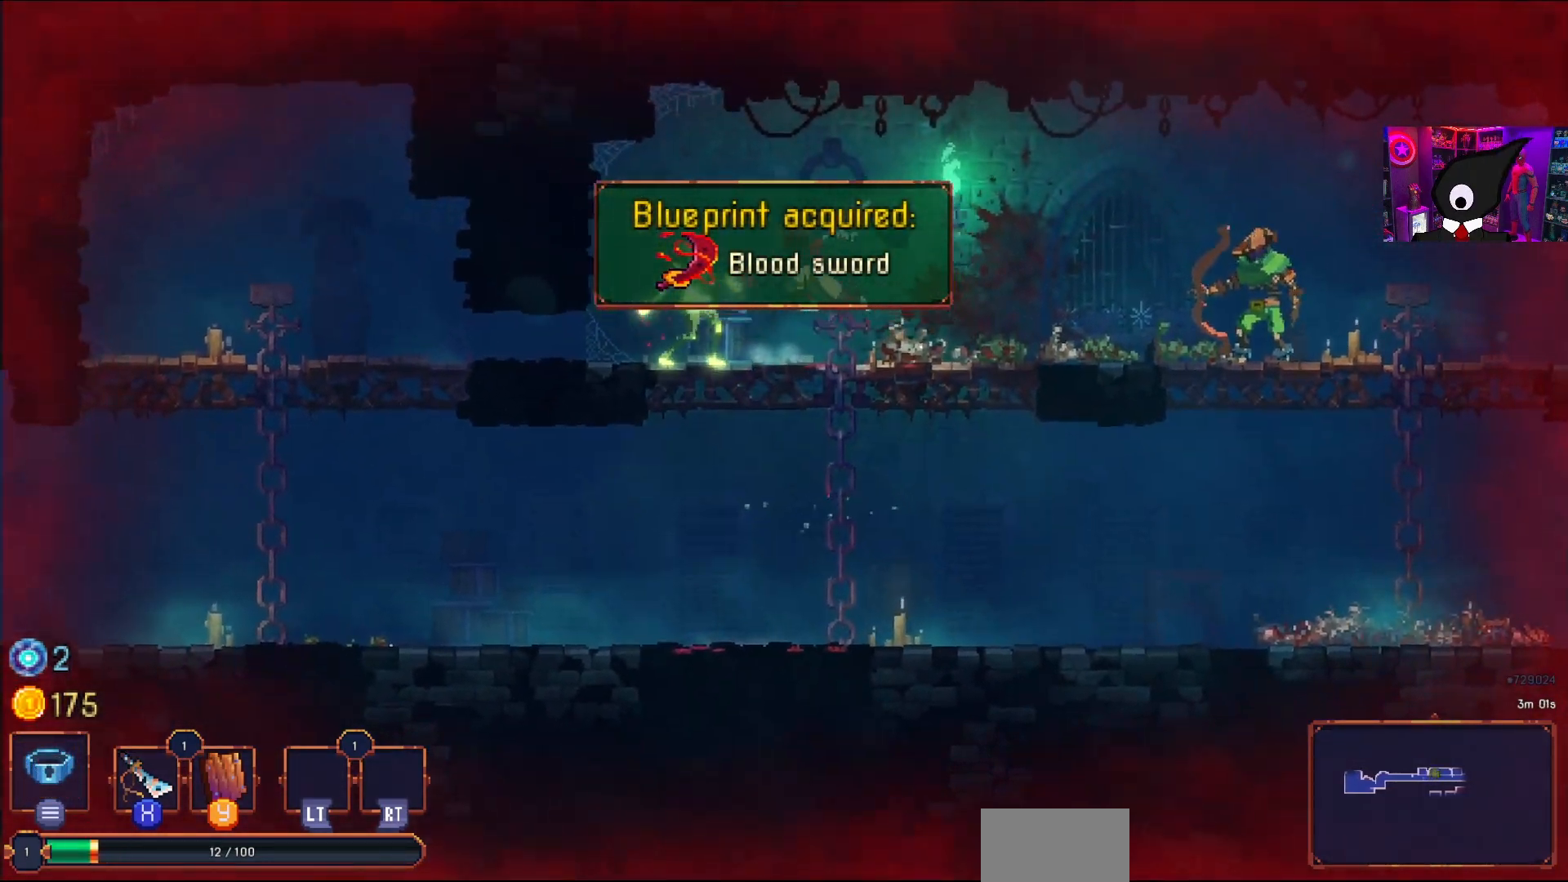
{"buttons": ["CIRCLE", "DPAD_LEFT"], "right_stick": "center", "events": [[83, "SQUARE", "up"], [217, "SQUARE", "down"], [300, "SQUARE", "up"], [350, "DPAD_LEFT", "down"], [467, "CIRCLE", "down"]]}
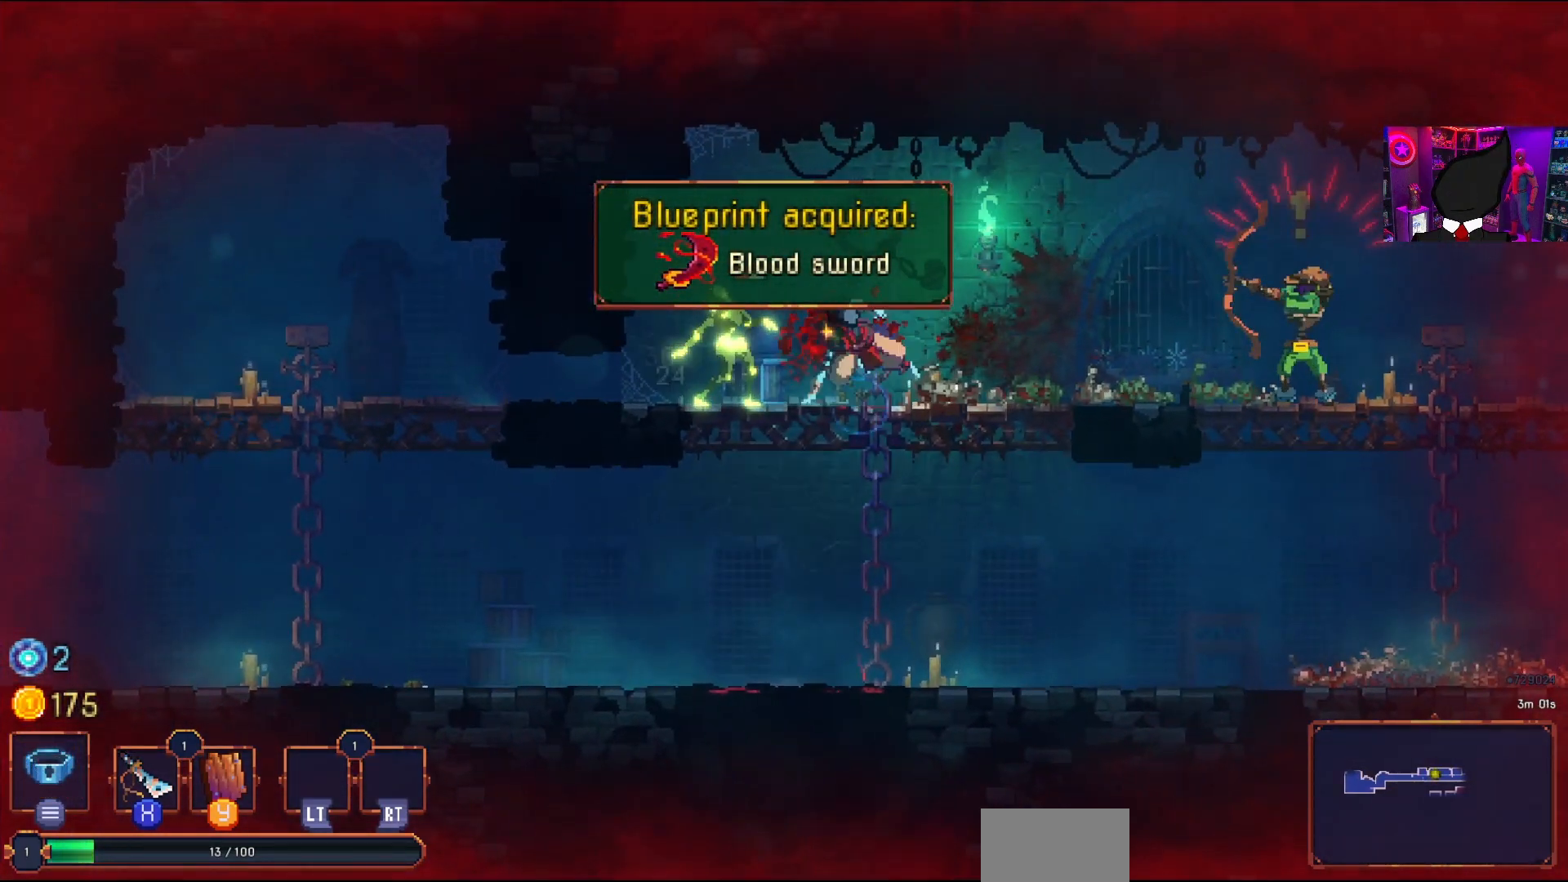
{"buttons": ["DPAD_LEFT"], "right_stick": "center", "events": [[50, "CIRCLE", "up"], [117, "CIRCLE", "down"], [200, "CIRCLE", "up"], [283, "CIRCLE", "down"], [333, "CIRCLE", "up"]]}
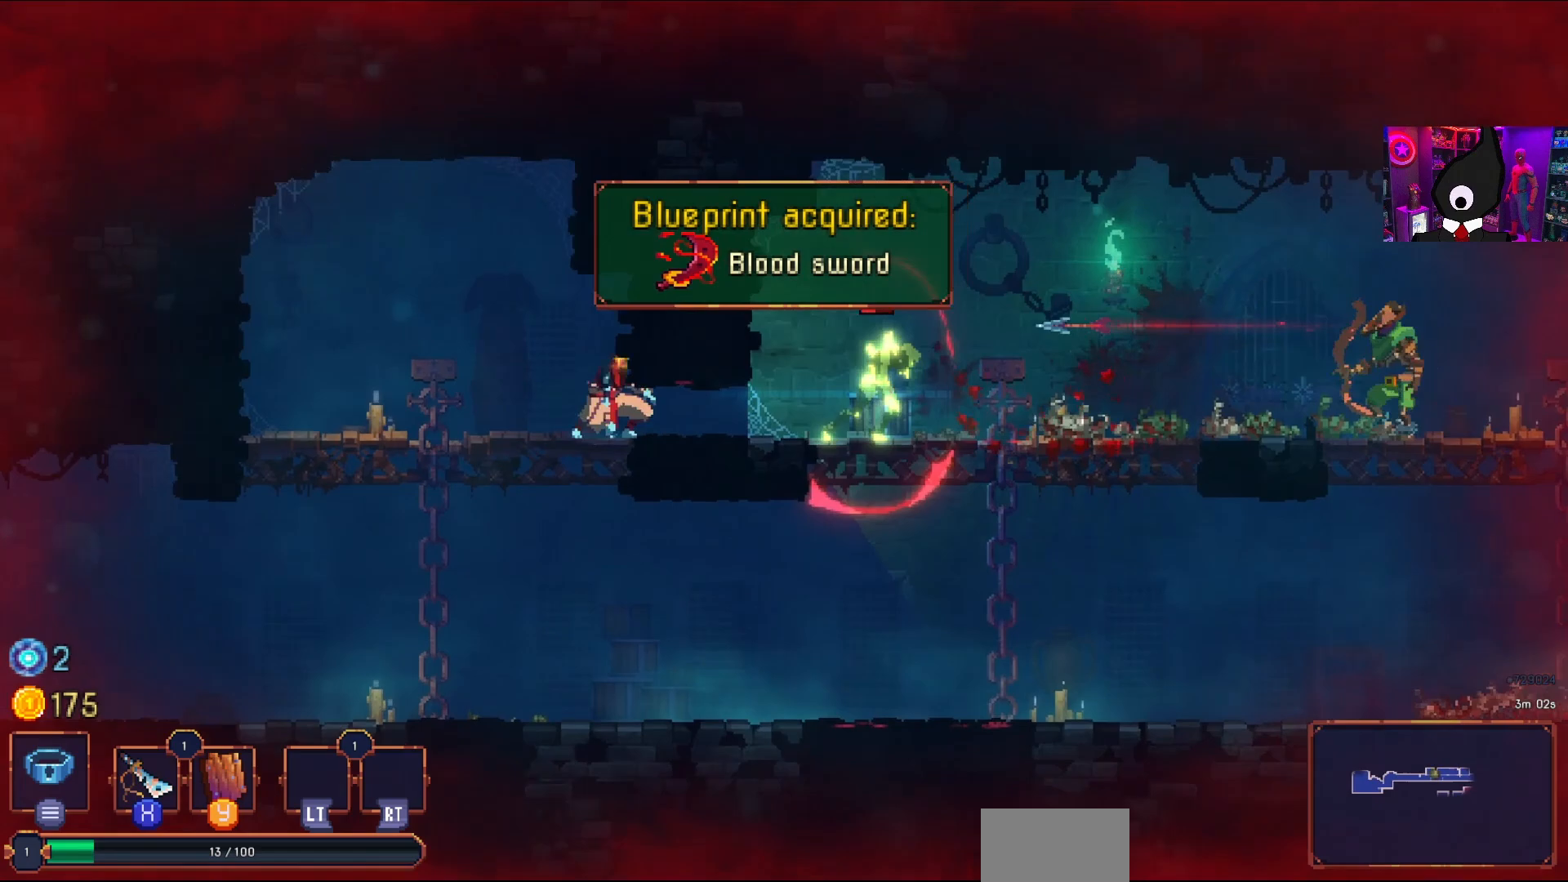
{"buttons": ["DPAD_LEFT"], "right_stick": "center", "events": [[217, "DPAD_LEFT", "up"], [433, "DPAD_LEFT", "down"]]}
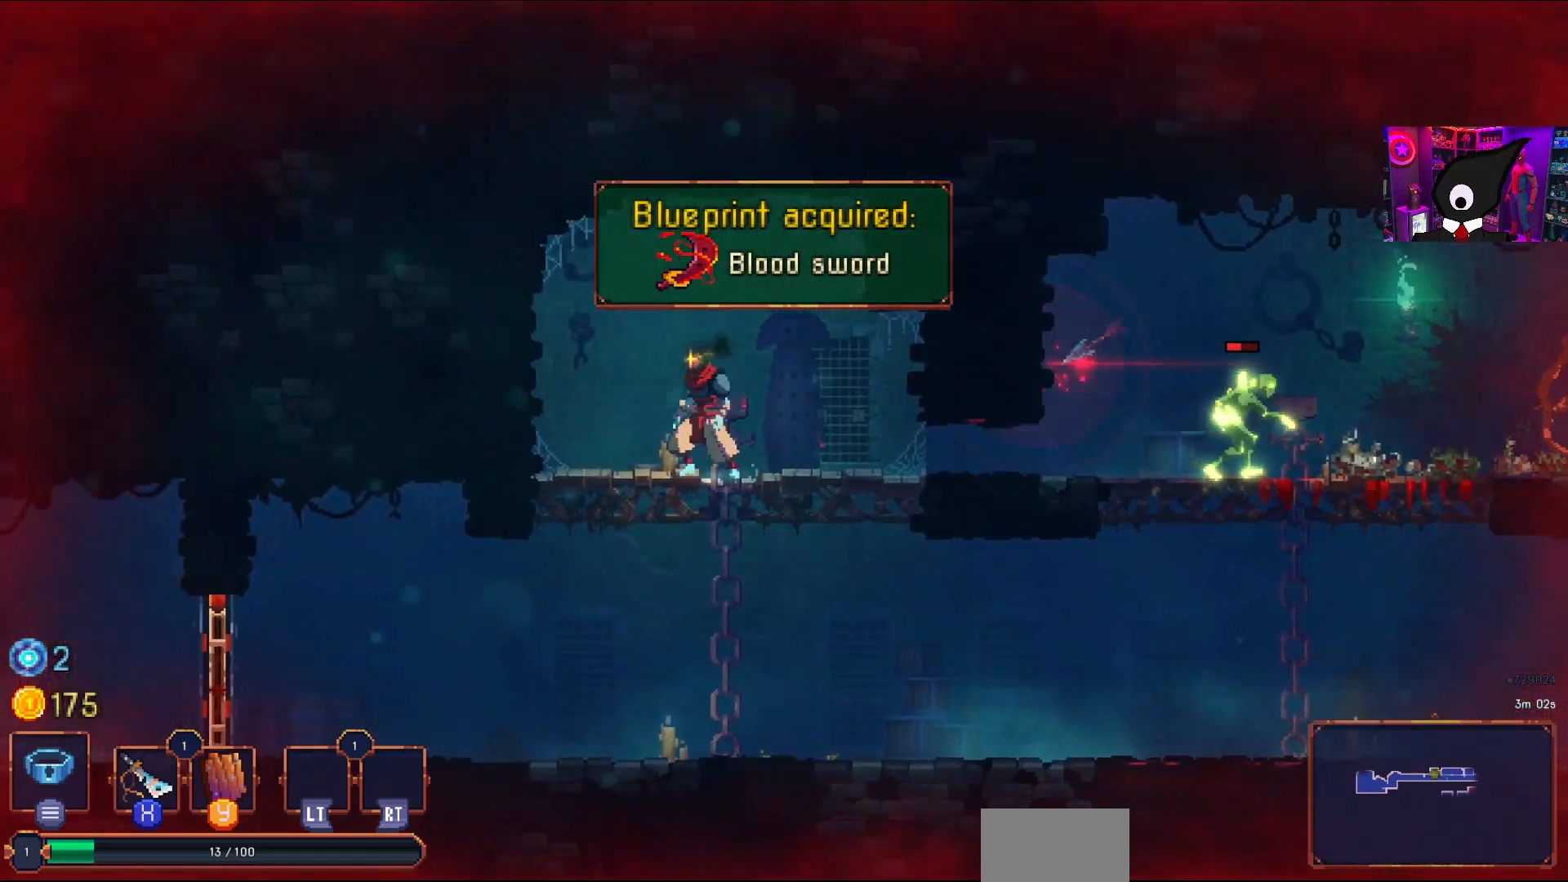
{"buttons": ["DPAD_RIGHT"], "right_stick": "center", "events": [[100, "DPAD_LEFT", "up"], [217, "DPAD_RIGHT", "down"]]}
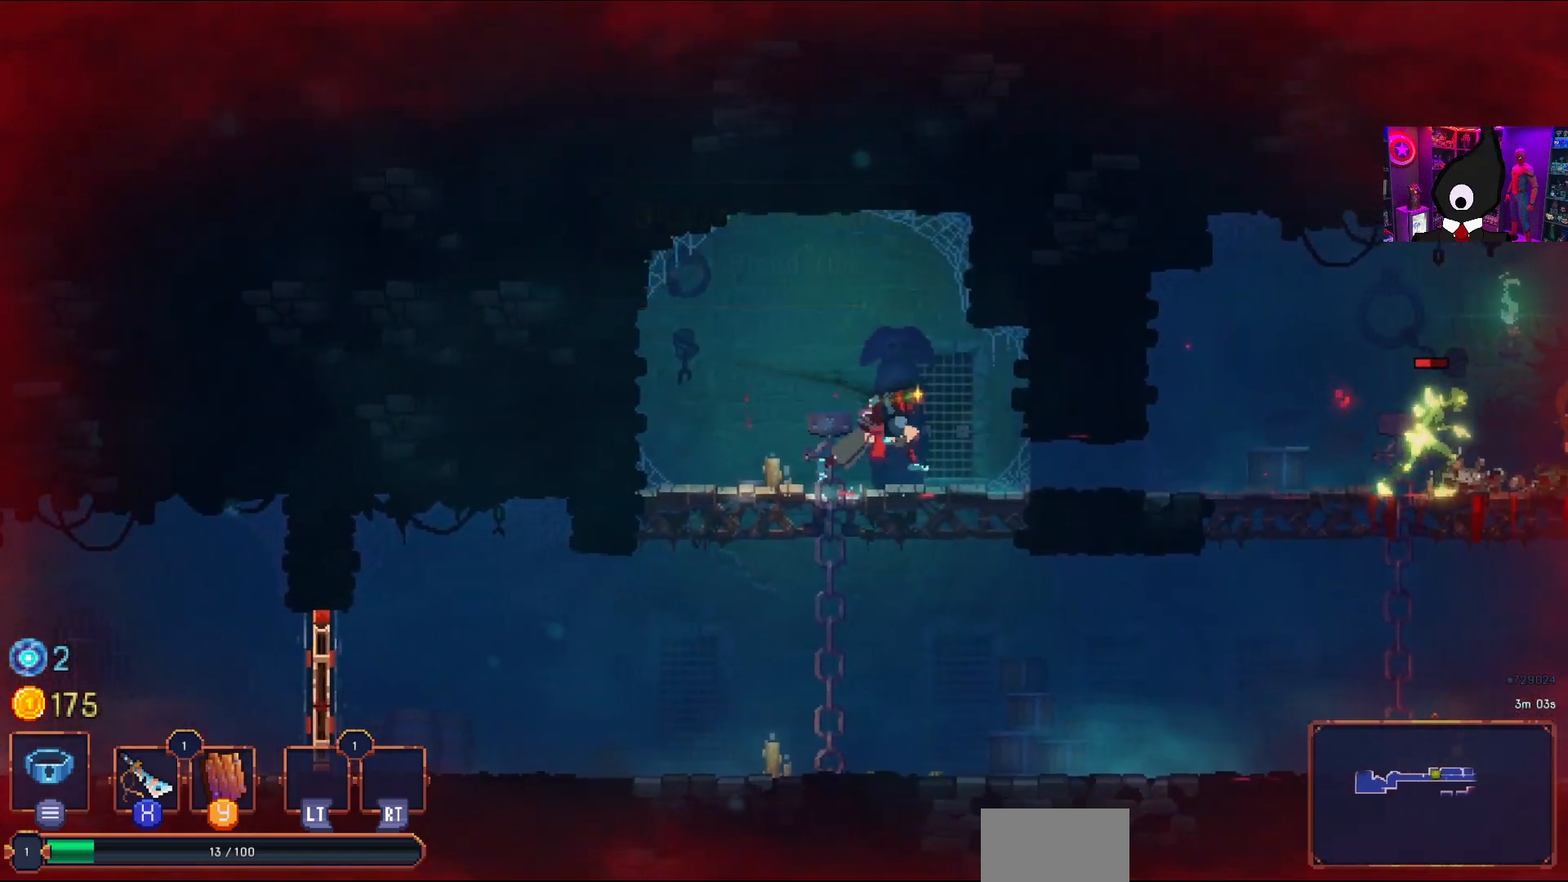
{"buttons": ["DPAD_RIGHT"], "right_stick": "center", "events": [[83, "CIRCLE", "down"], [183, "CIRCLE", "up"]]}